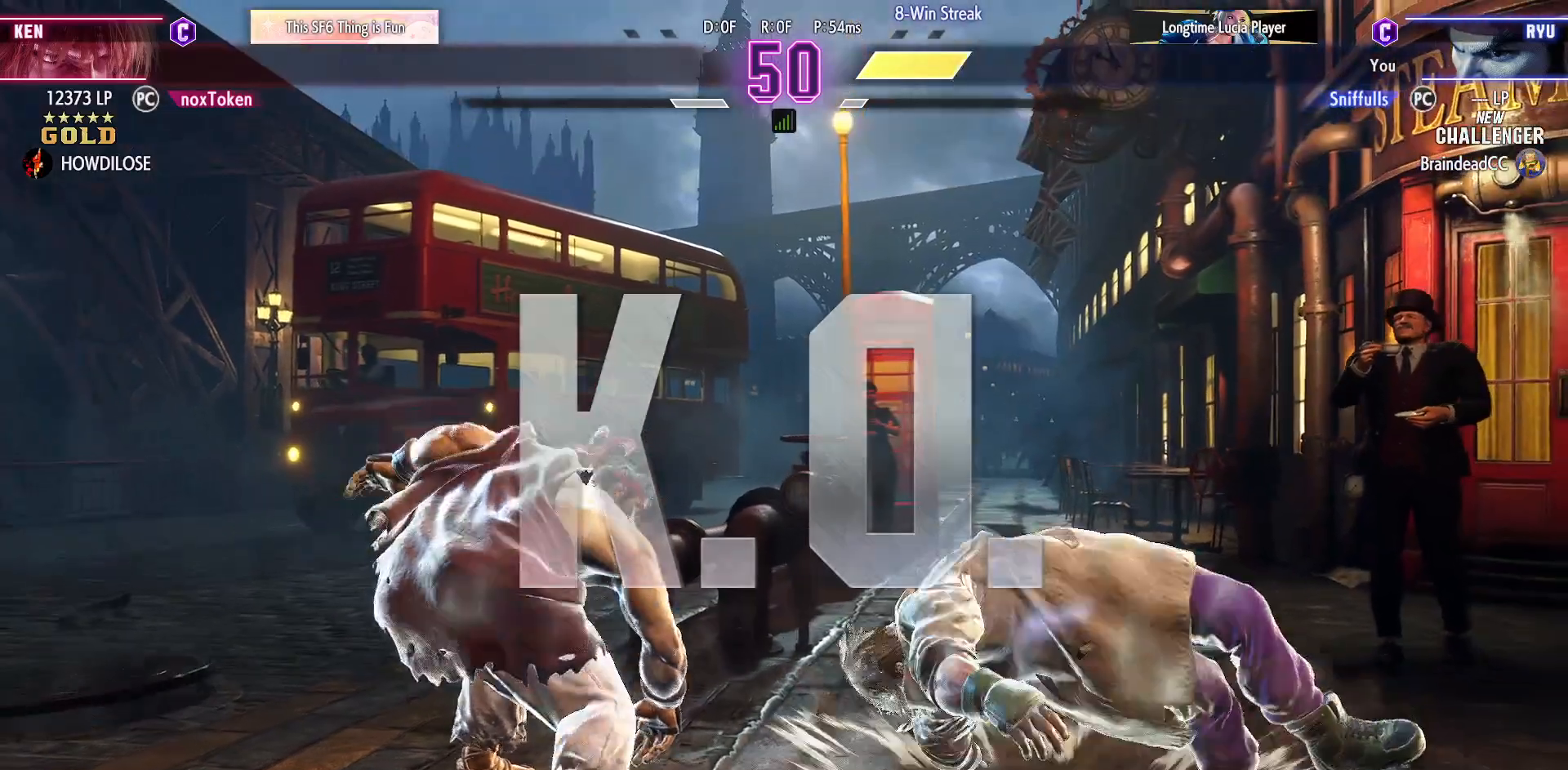
Gameplay with a controller (arcade stick); each line is a JSON object with the inputs held at the frame after it. "events" lists button and stick changes between this image and that frame as [ms after this image, input, new state], when the widget could be followed in between. Not read: L3 R3.
{"buttons": [], "events": []}
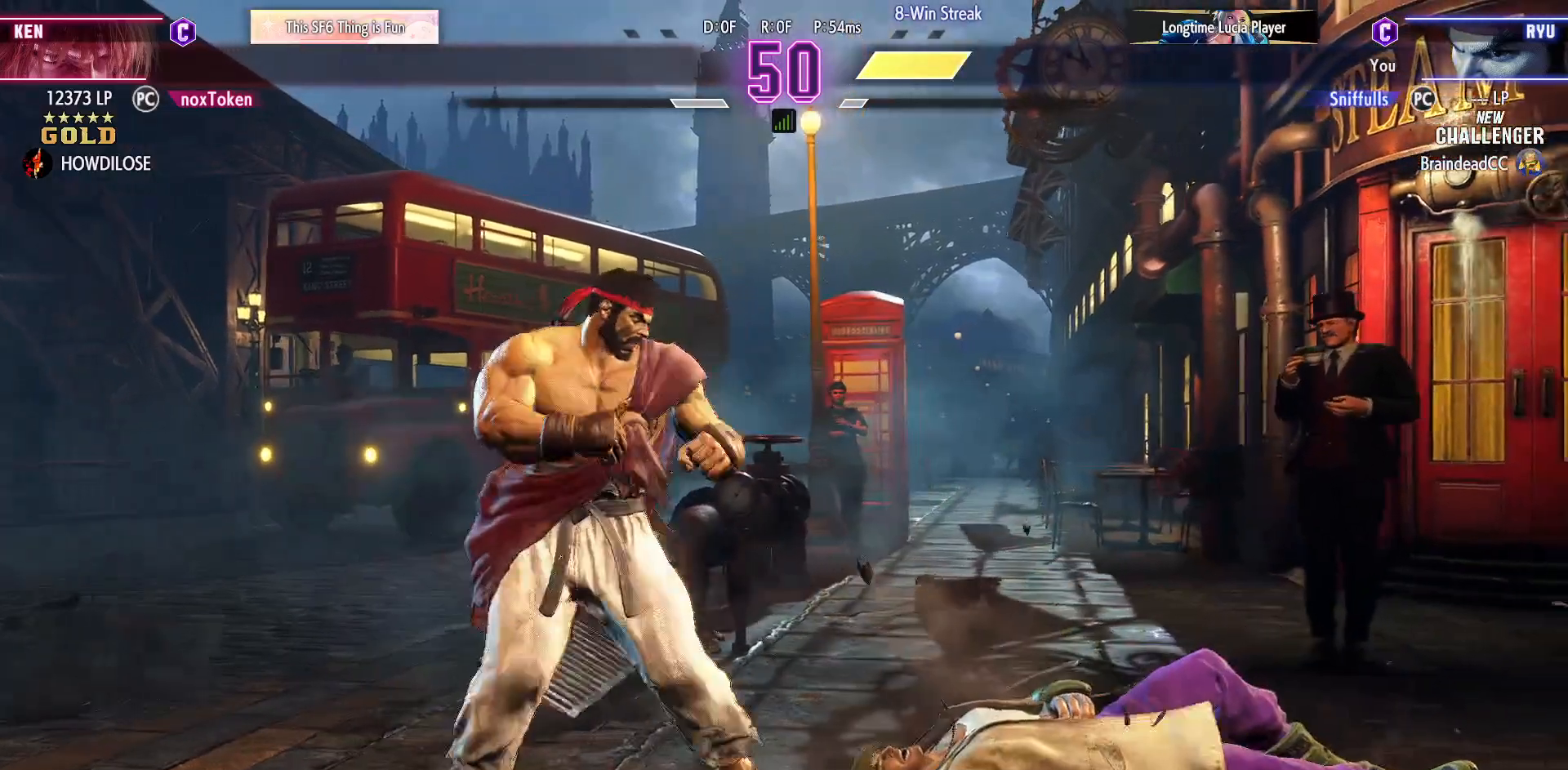
{"buttons": [], "events": []}
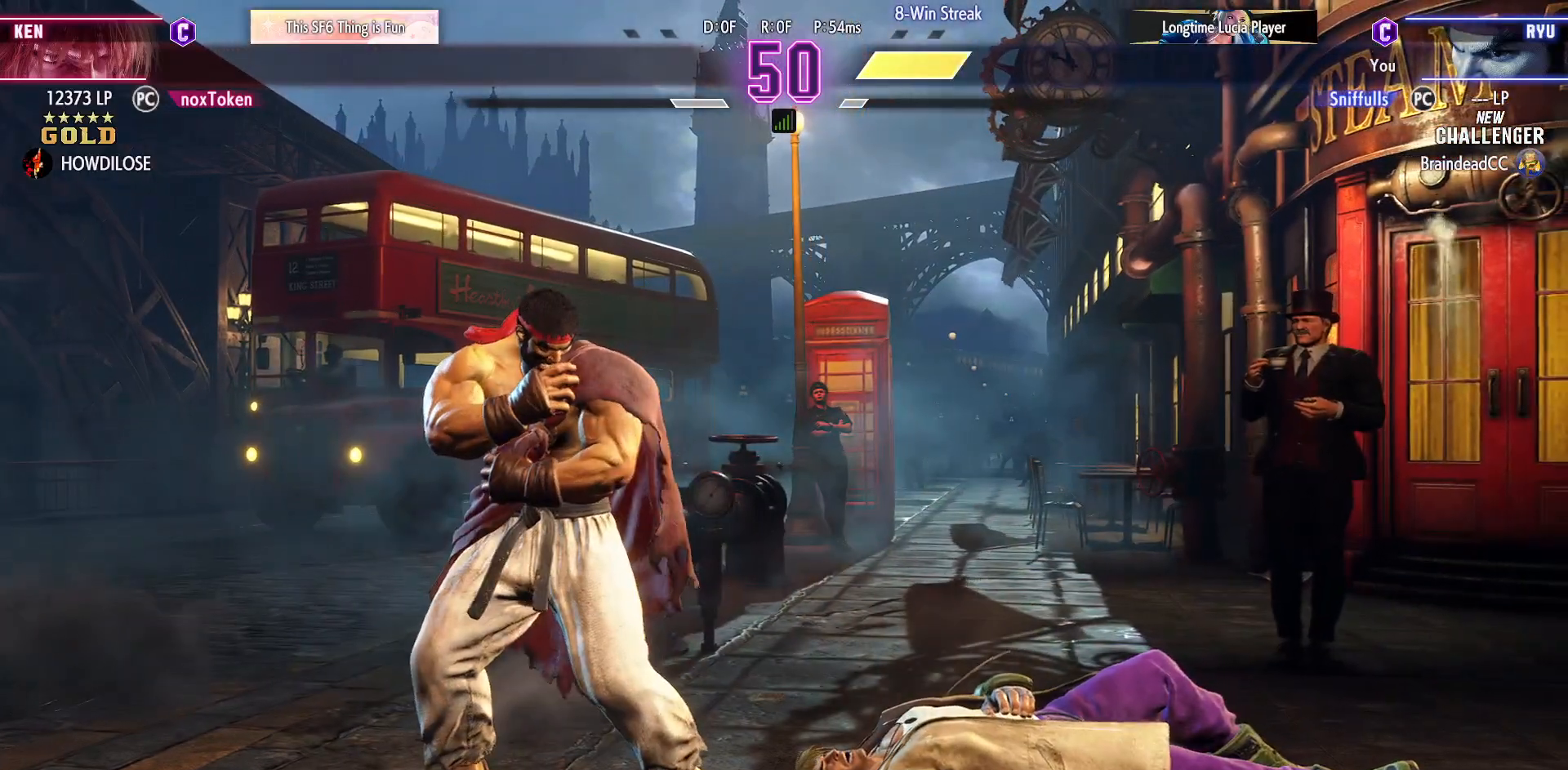
{"buttons": [], "events": []}
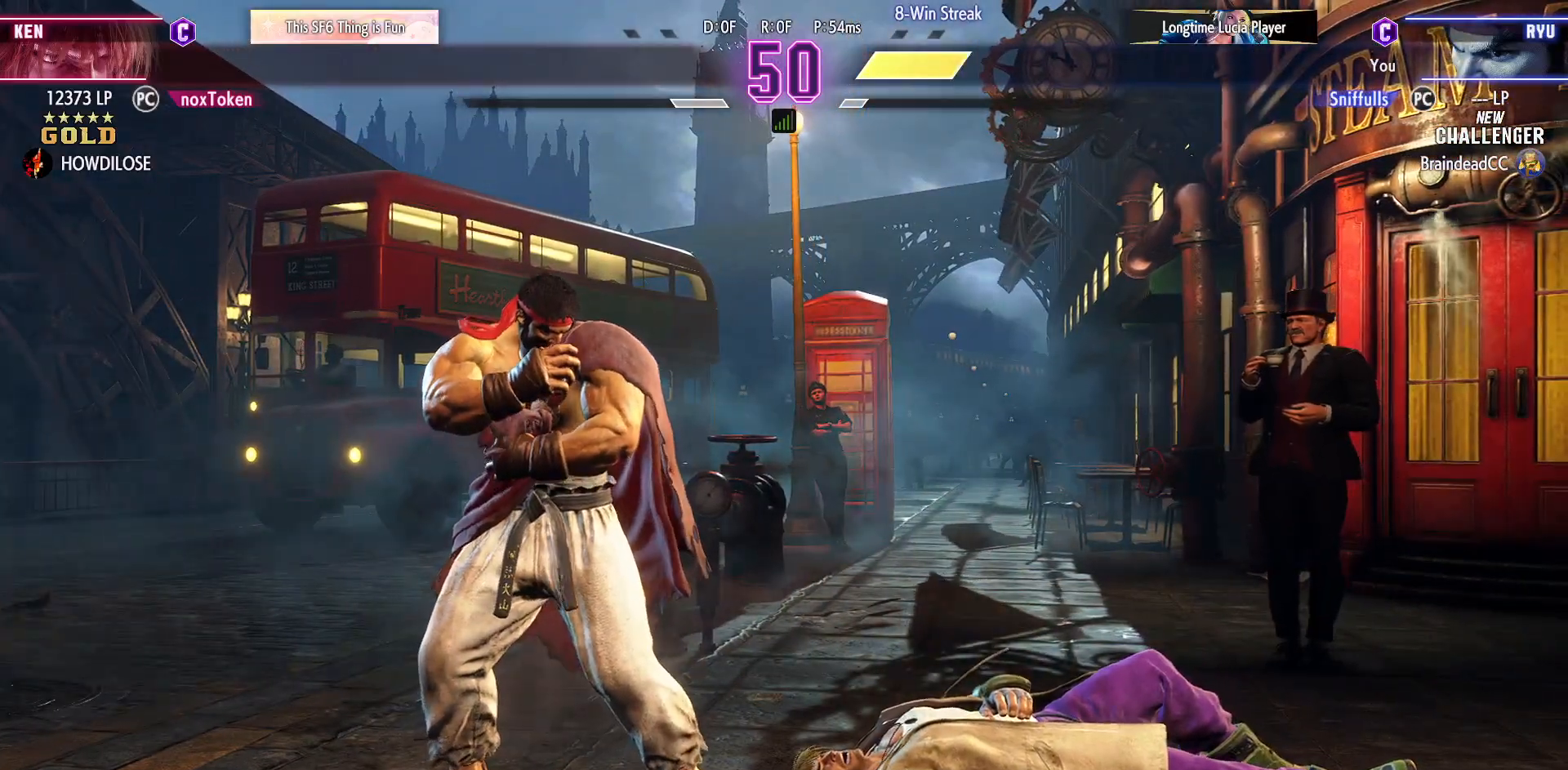
{"buttons": [], "events": []}
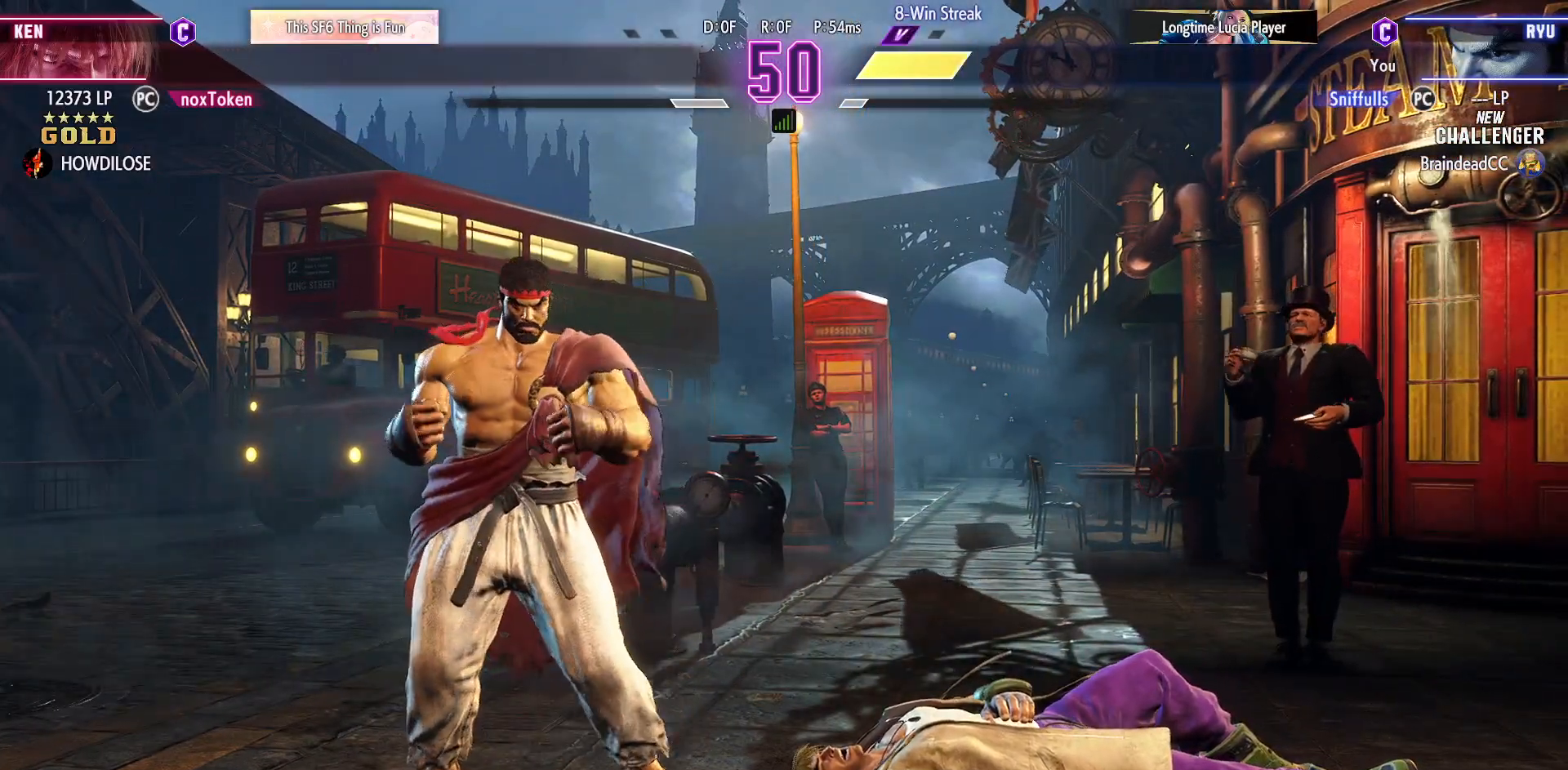
{"buttons": [], "events": []}
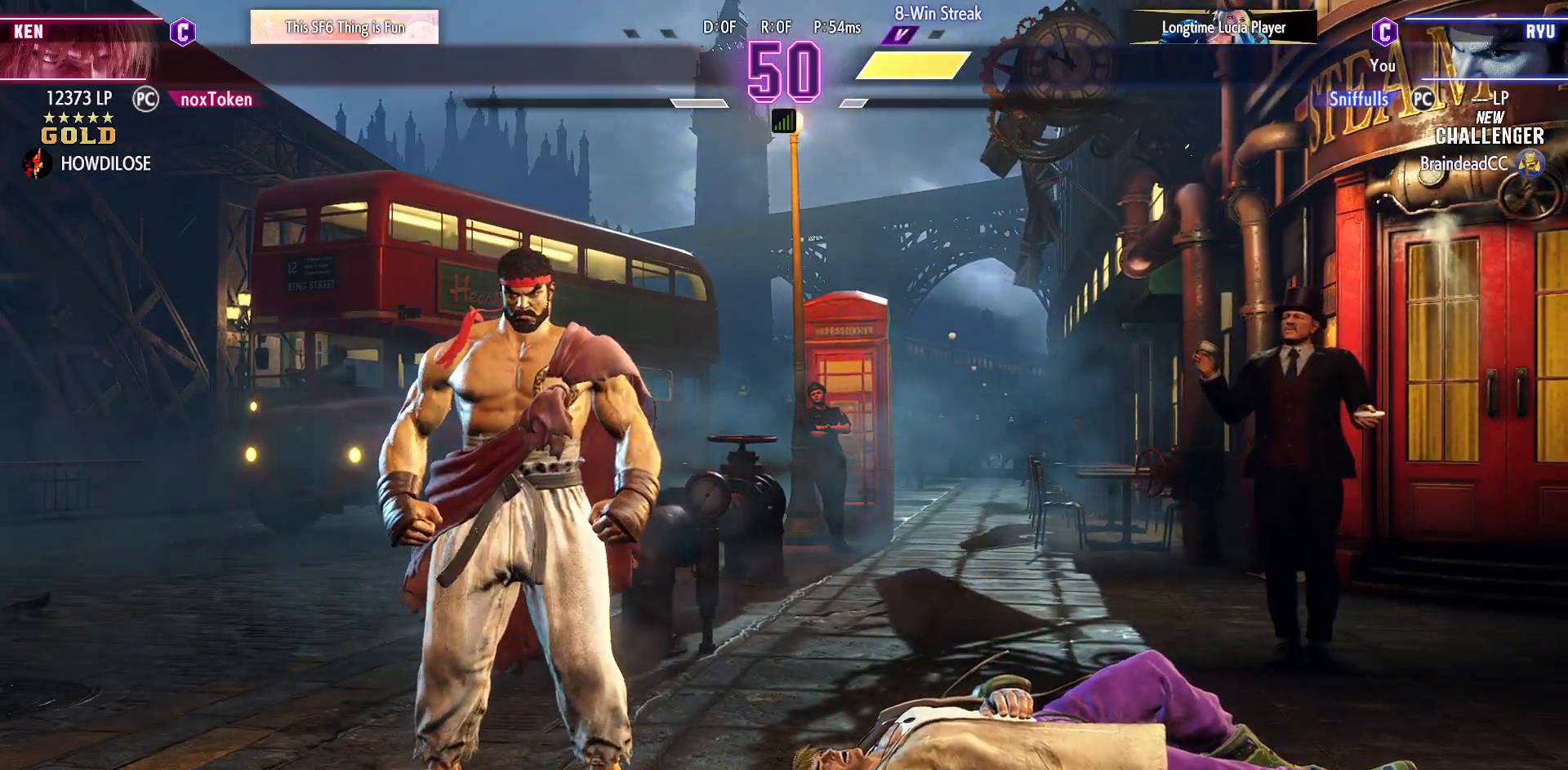
{"buttons": [], "events": []}
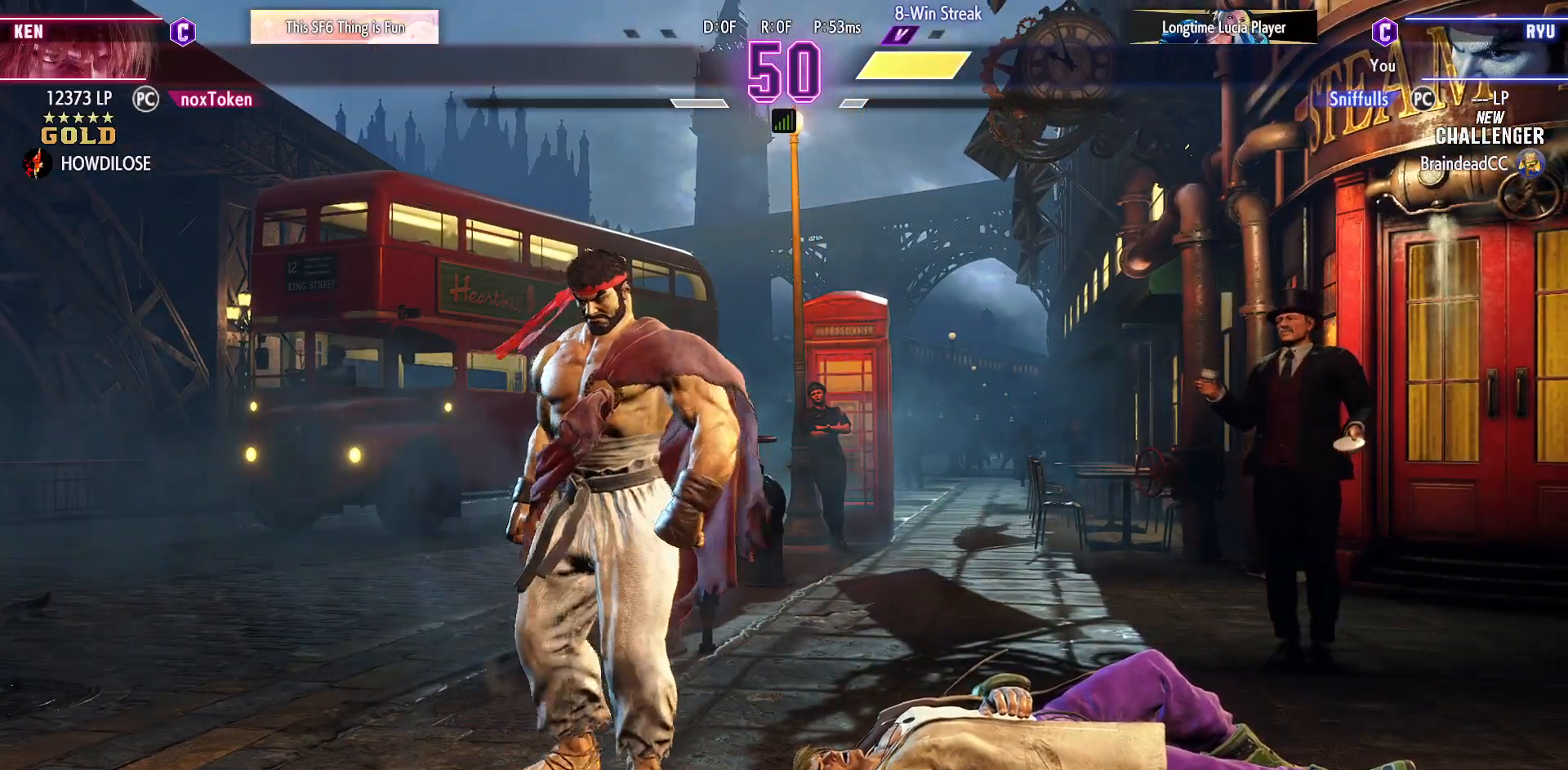
{"buttons": [], "events": []}
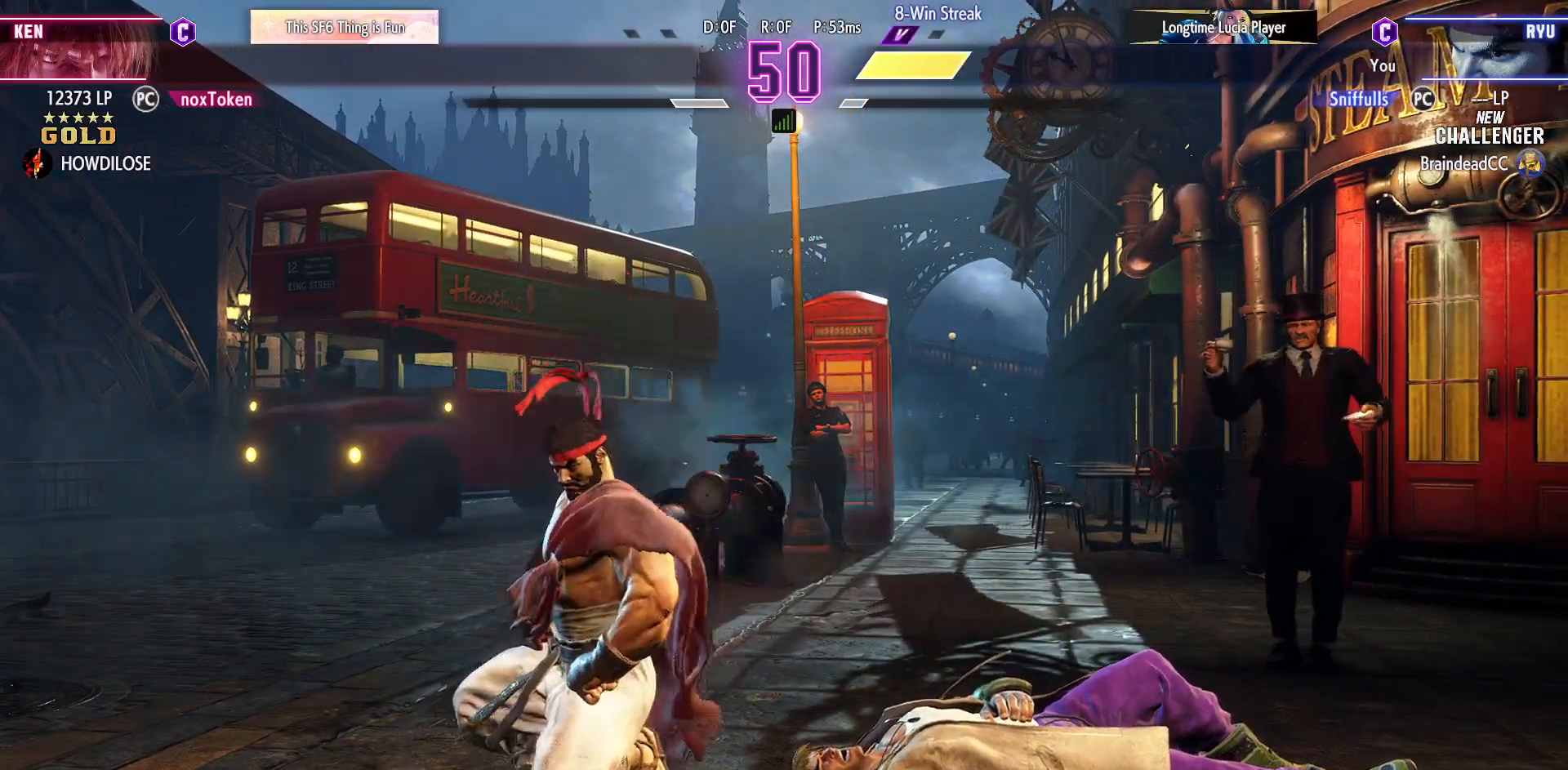
{"buttons": ["START"], "events": [[467, "START", "down"]]}
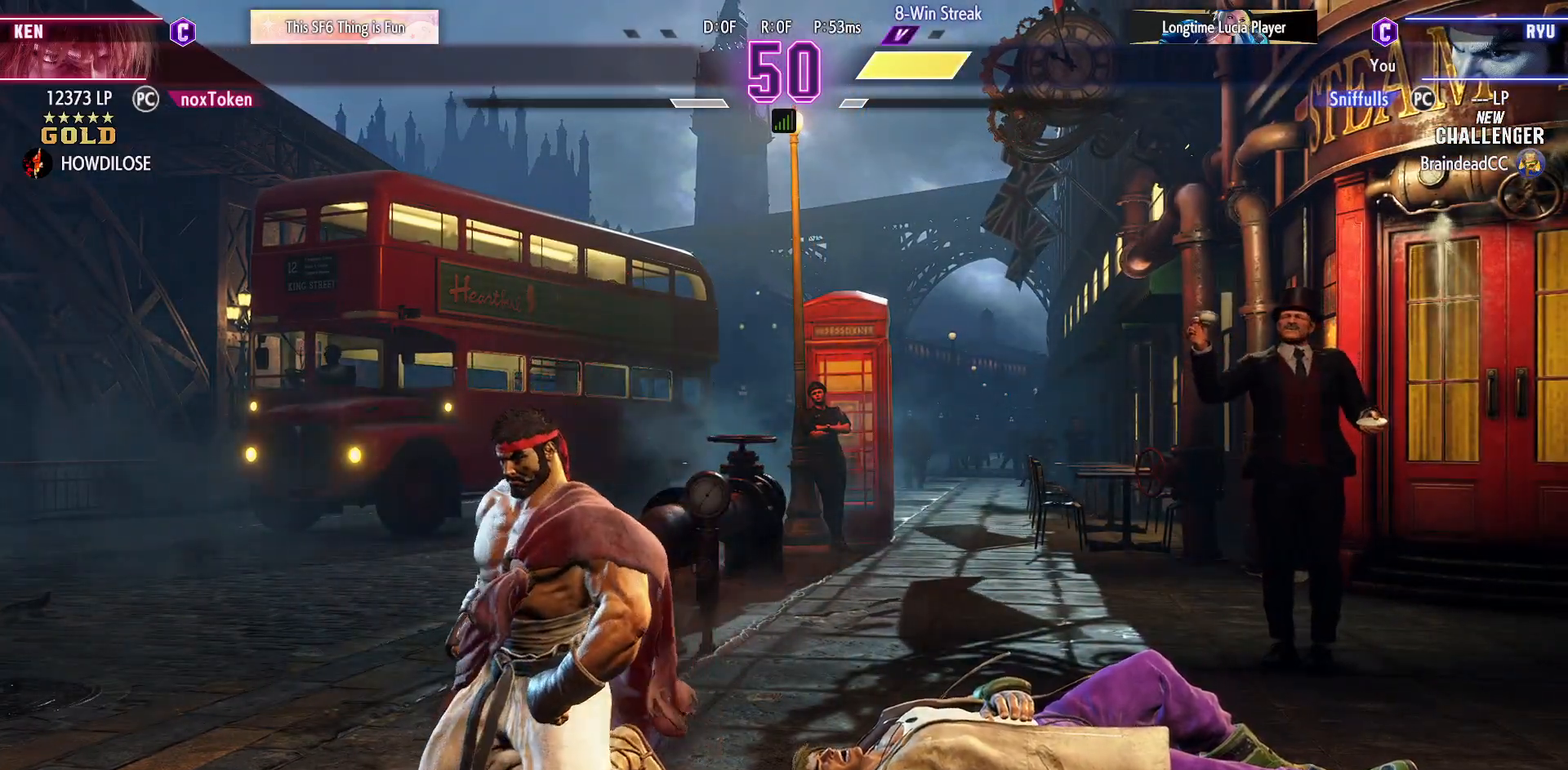
{"buttons": [], "events": [[167, "START", "up"]]}
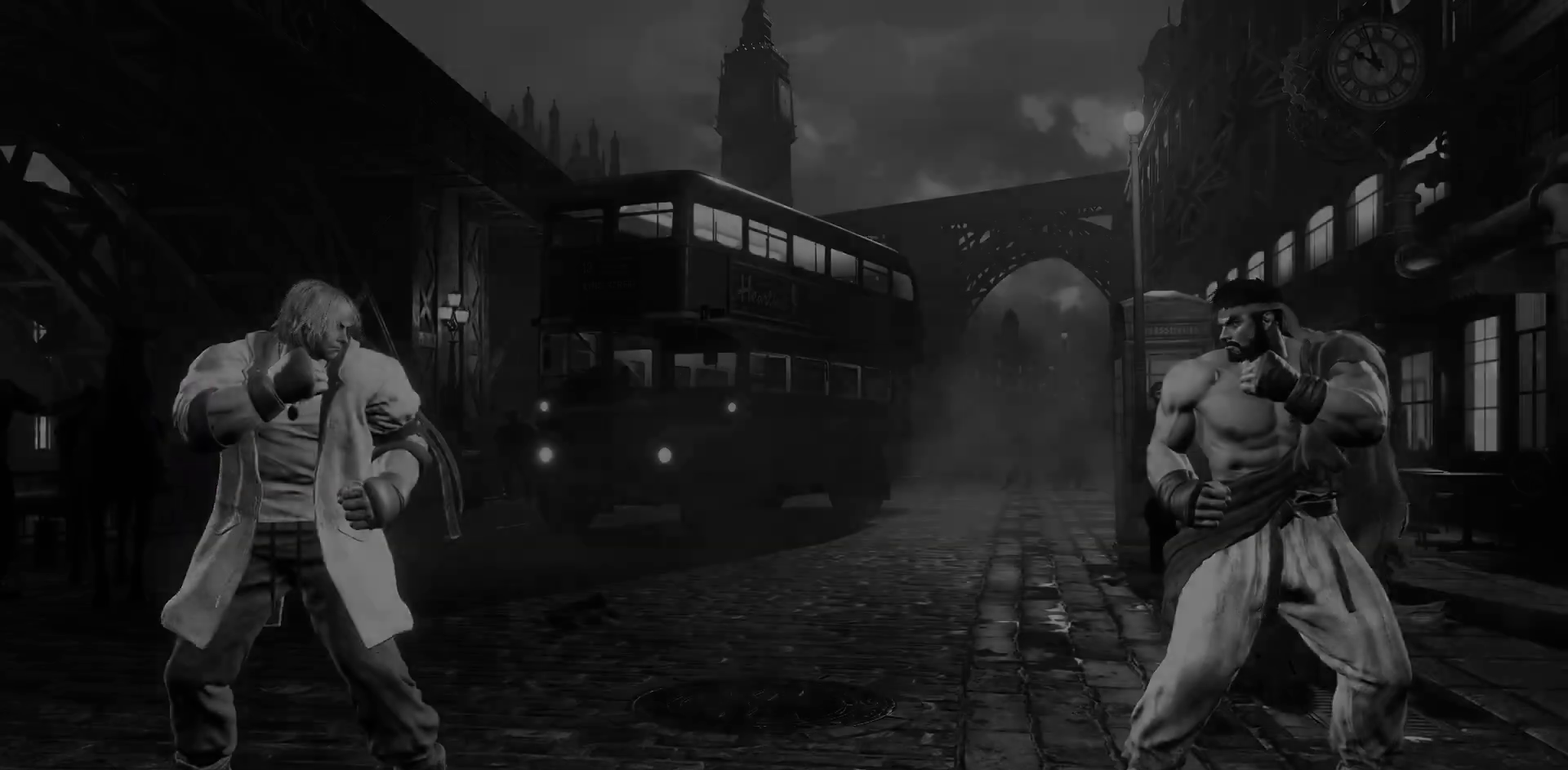
{"buttons": [], "events": []}
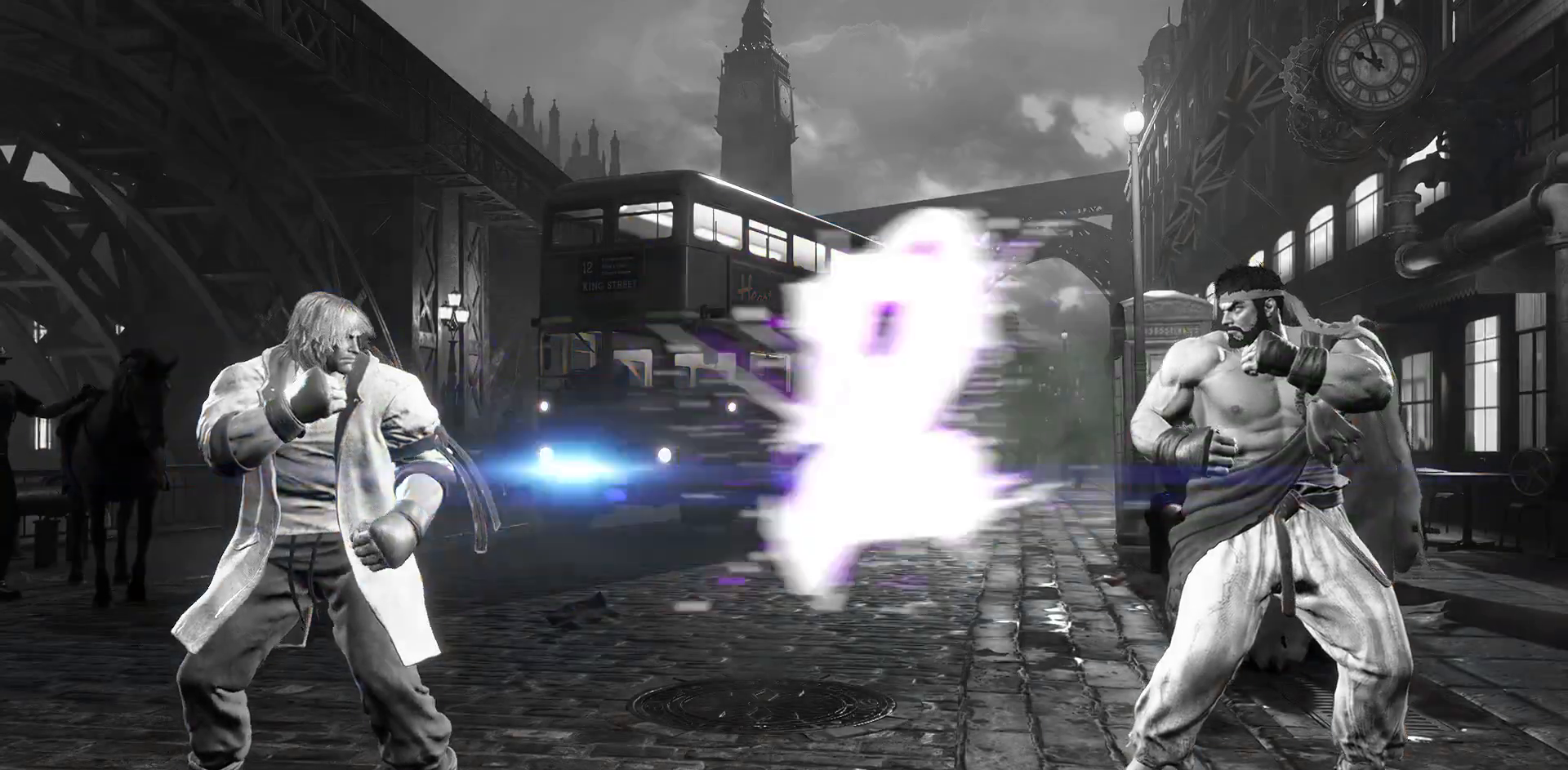
{"buttons": [], "events": []}
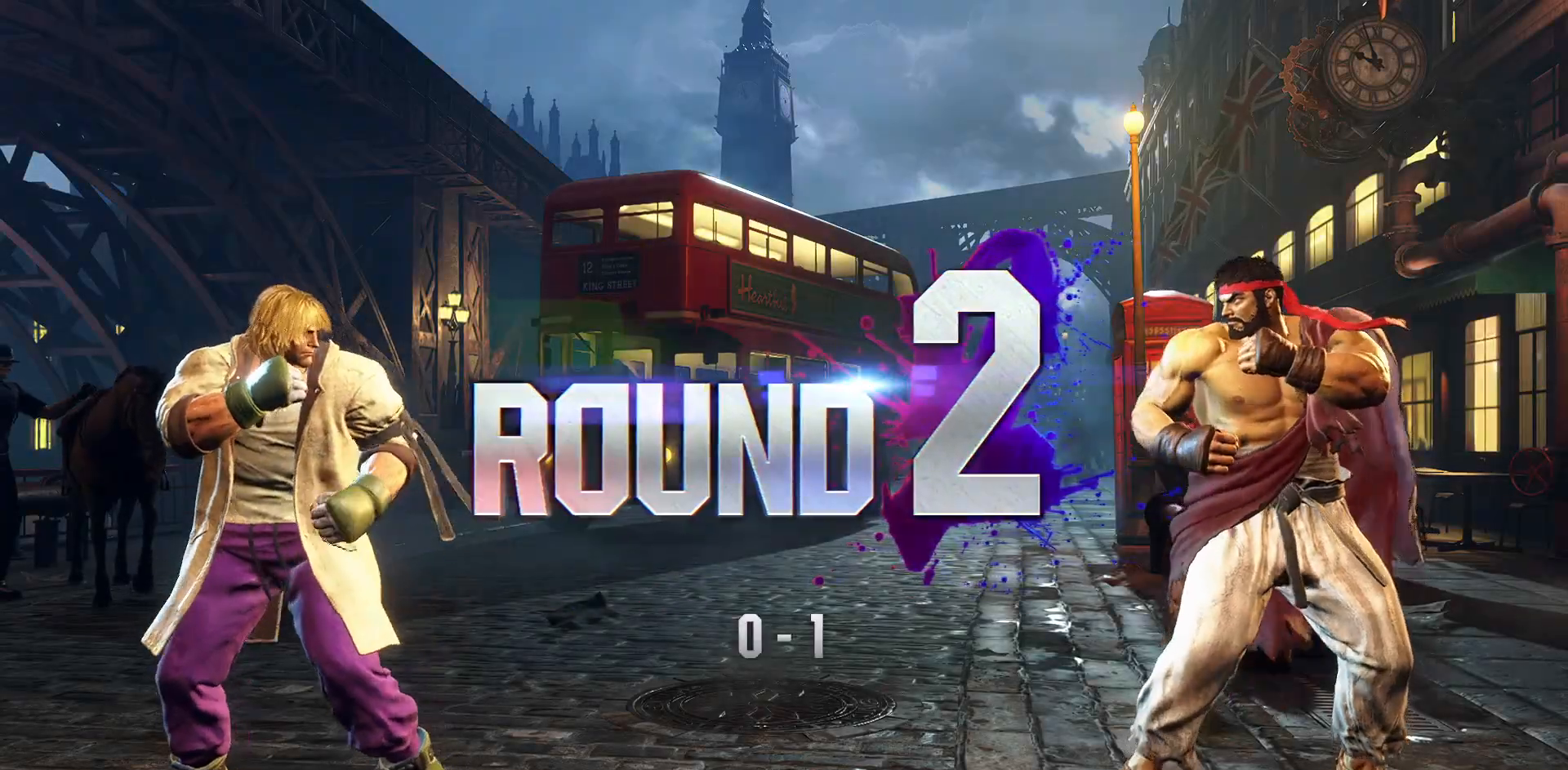
{"buttons": [], "events": []}
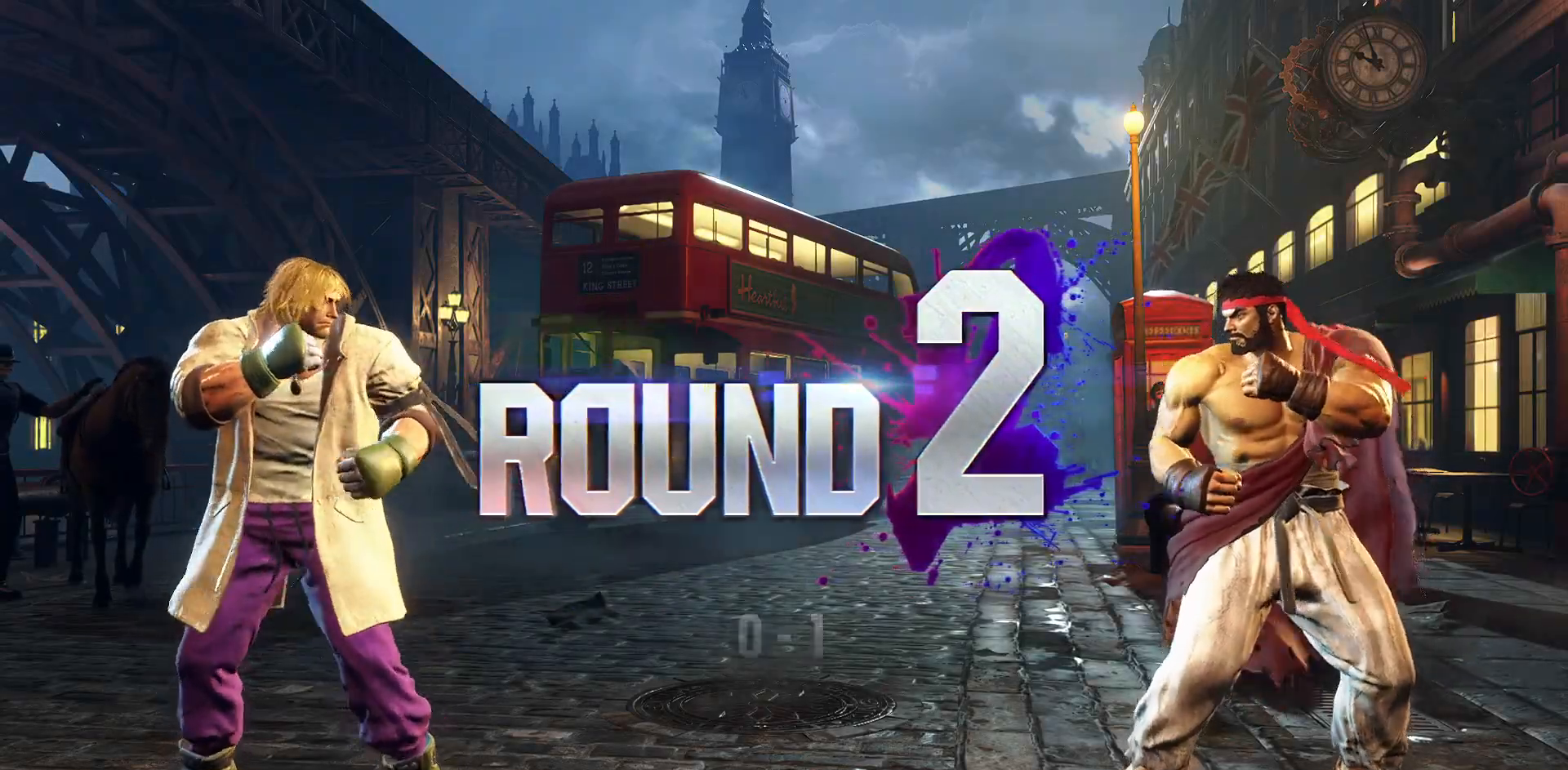
{"buttons": [], "events": []}
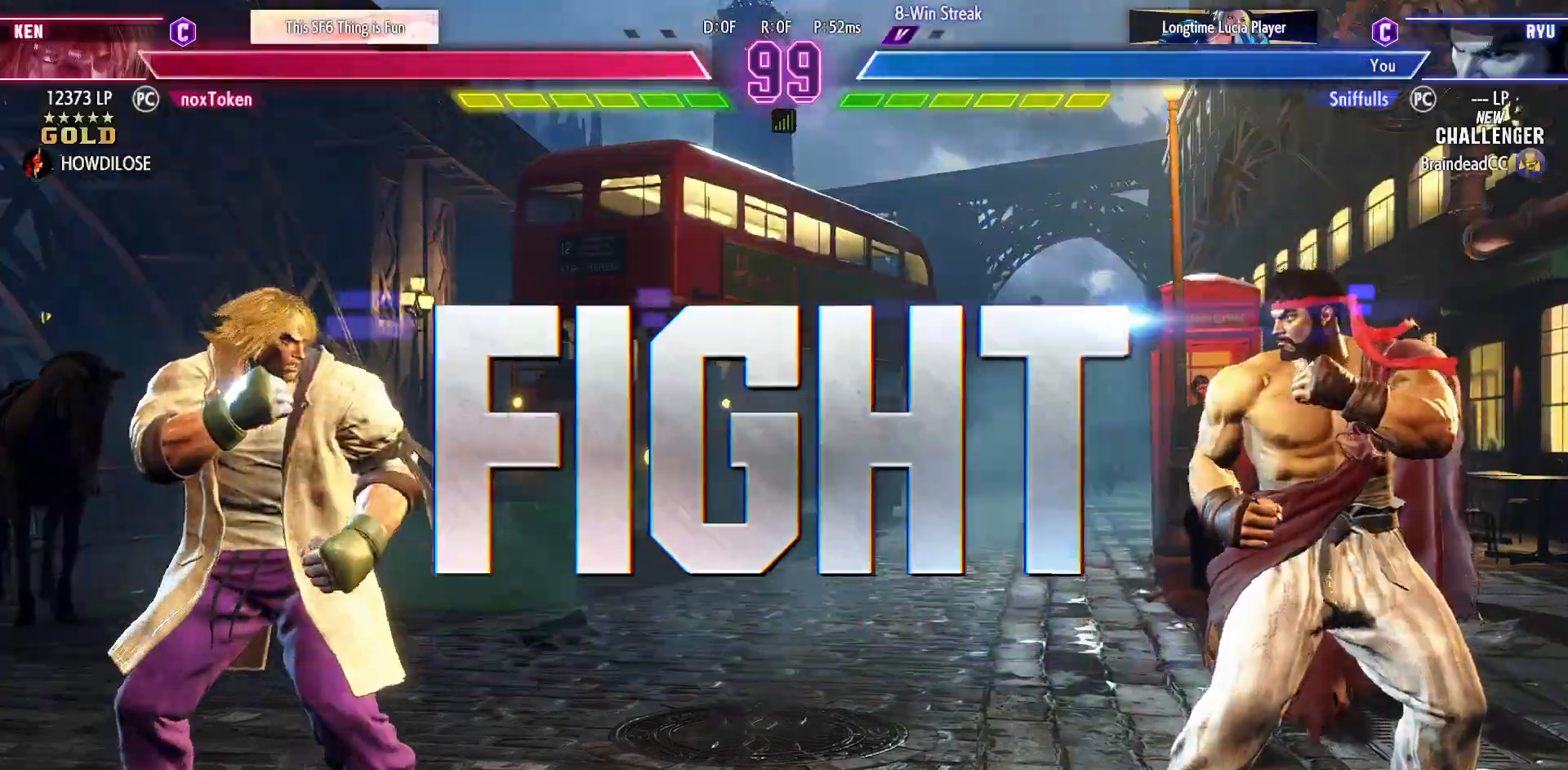
{"buttons": [], "events": []}
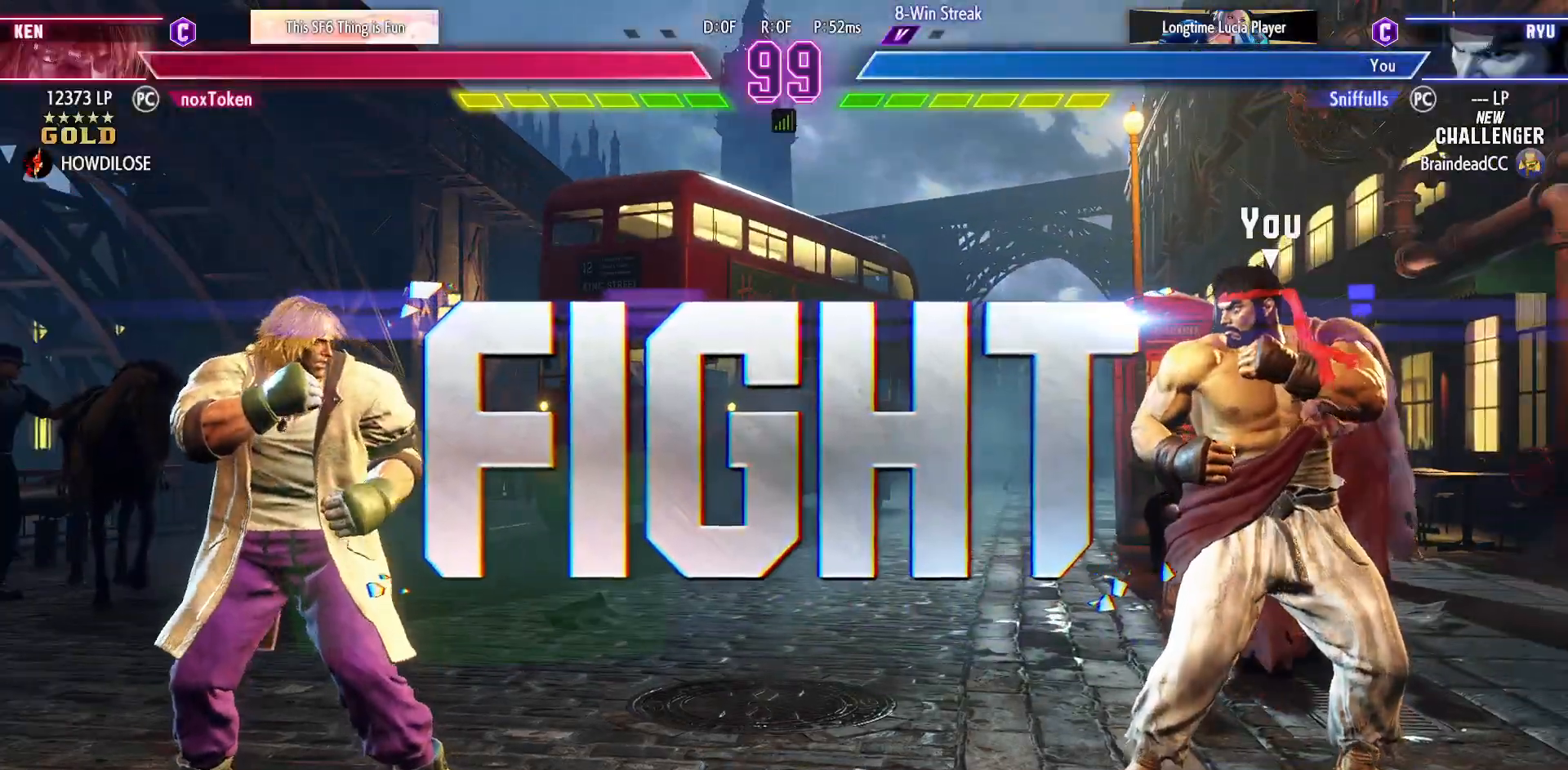
{"buttons": [], "events": []}
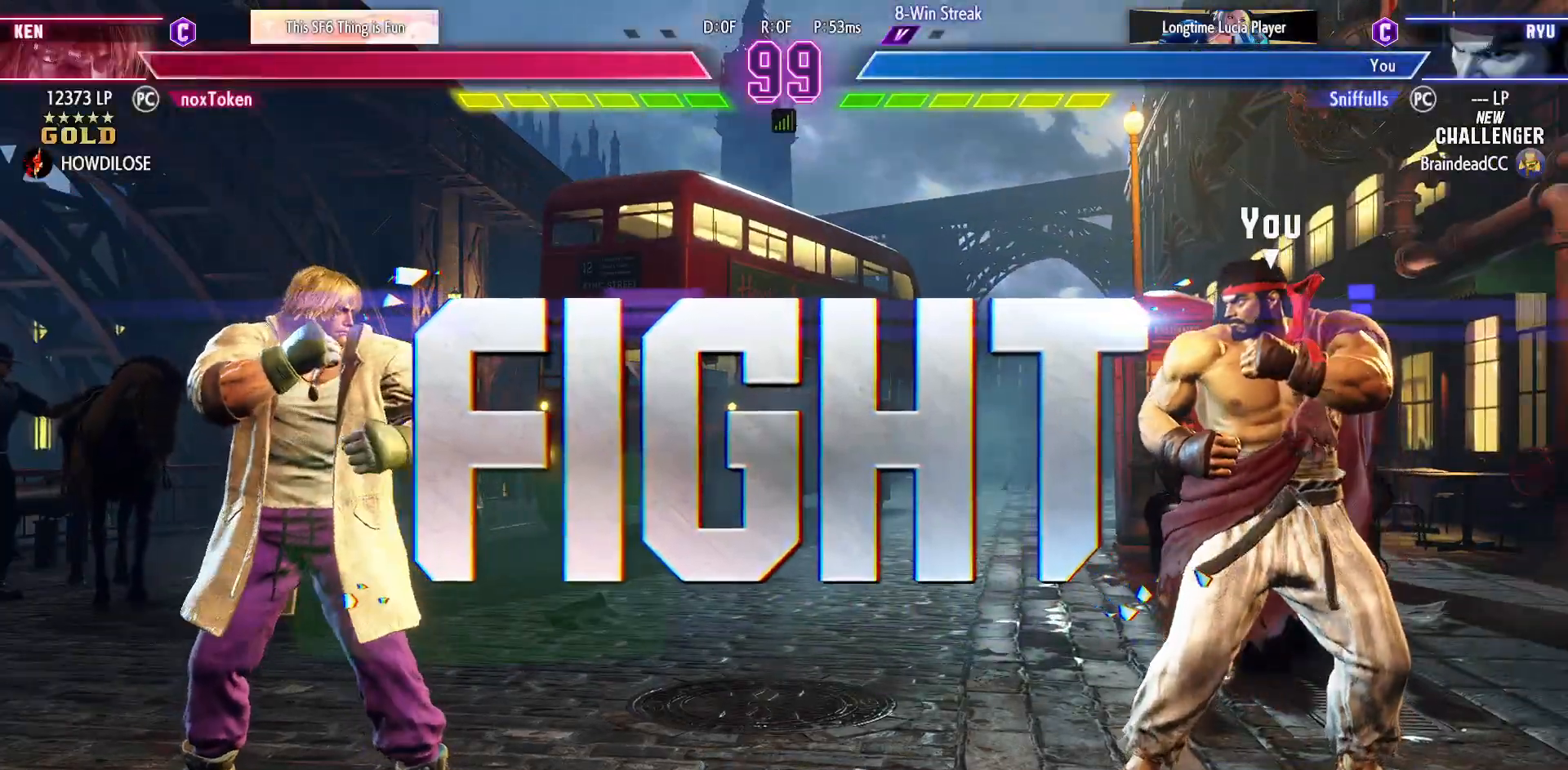
{"buttons": ["DPAD_RIGHT"], "events": [[83, "DPAD_LEFT", "down"], [417, "DPAD_LEFT", "up"], [417, "DPAD_RIGHT", "down"]]}
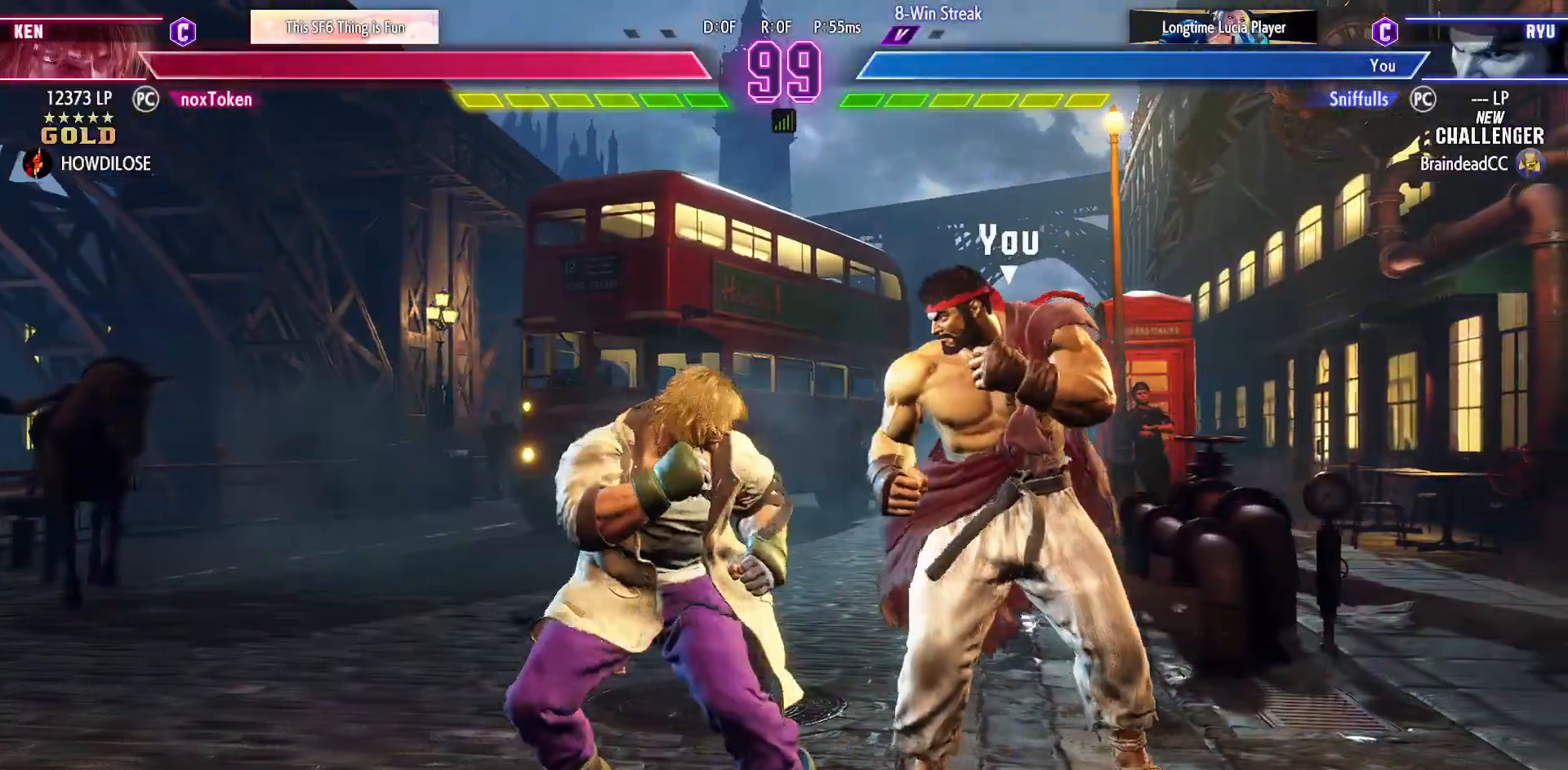
{"buttons": ["DPAD_DOWN", "DPAD_RIGHT"], "events": [[417, "DPAD_DOWN", "down"]]}
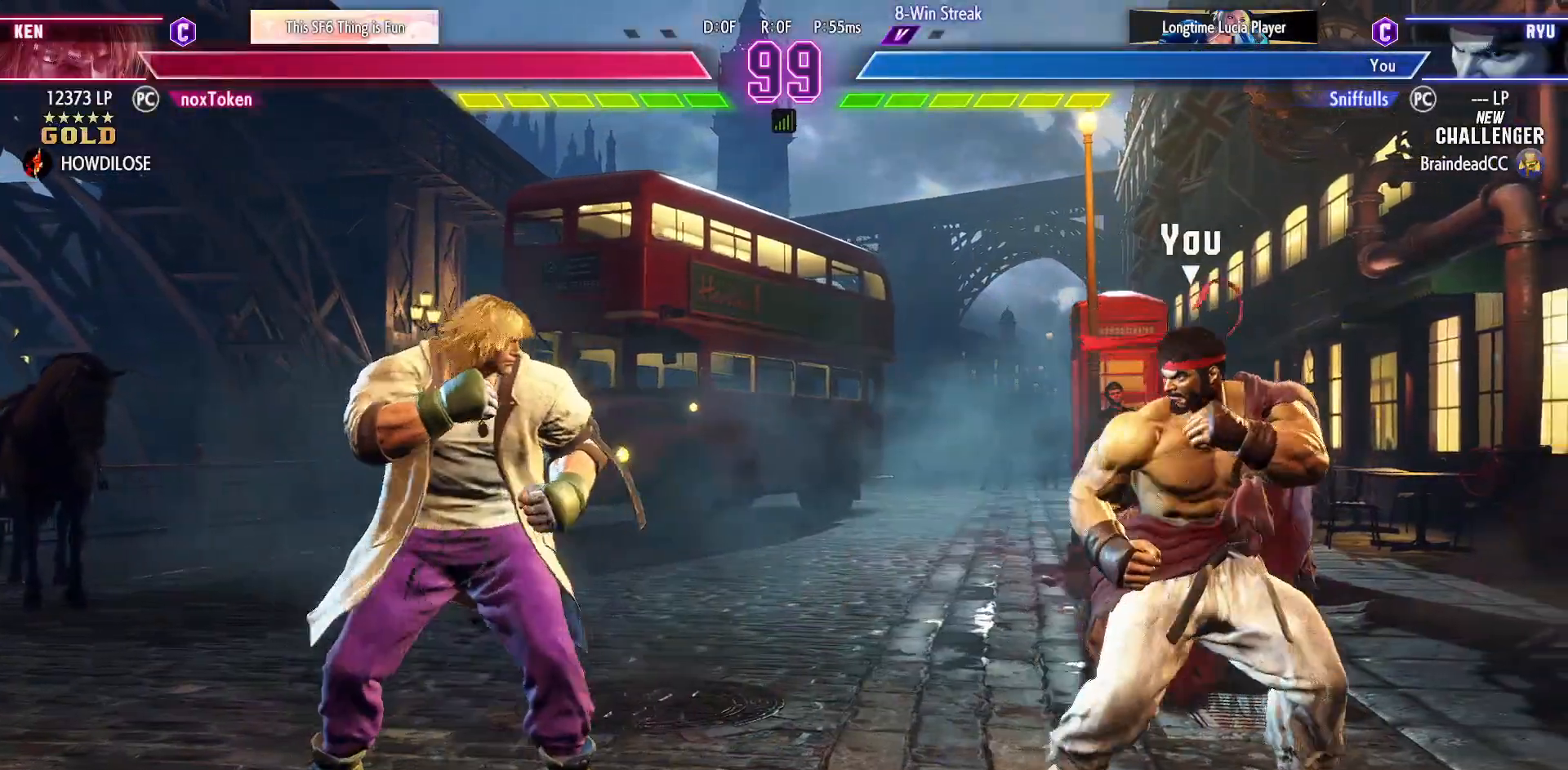
{"buttons": ["DPAD_LEFT"], "events": [[117, "DPAD_DOWN", "up"], [383, "DPAD_DOWN", "down"], [450, "DPAD_RIGHT", "up"], [467, "DPAD_DOWN", "up"], [467, "DPAD_LEFT", "down"]]}
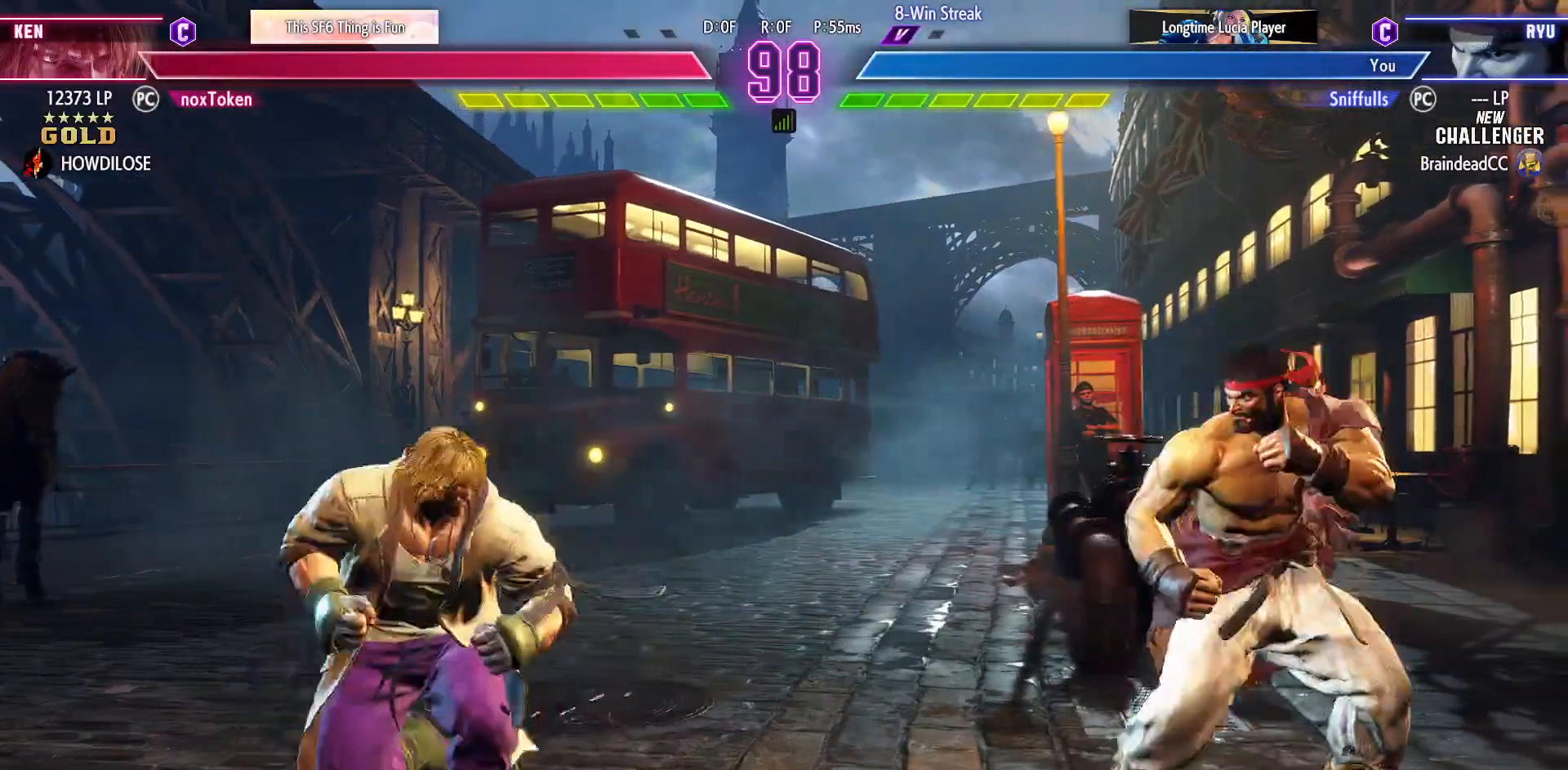
{"buttons": ["DPAD_LEFT"], "events": []}
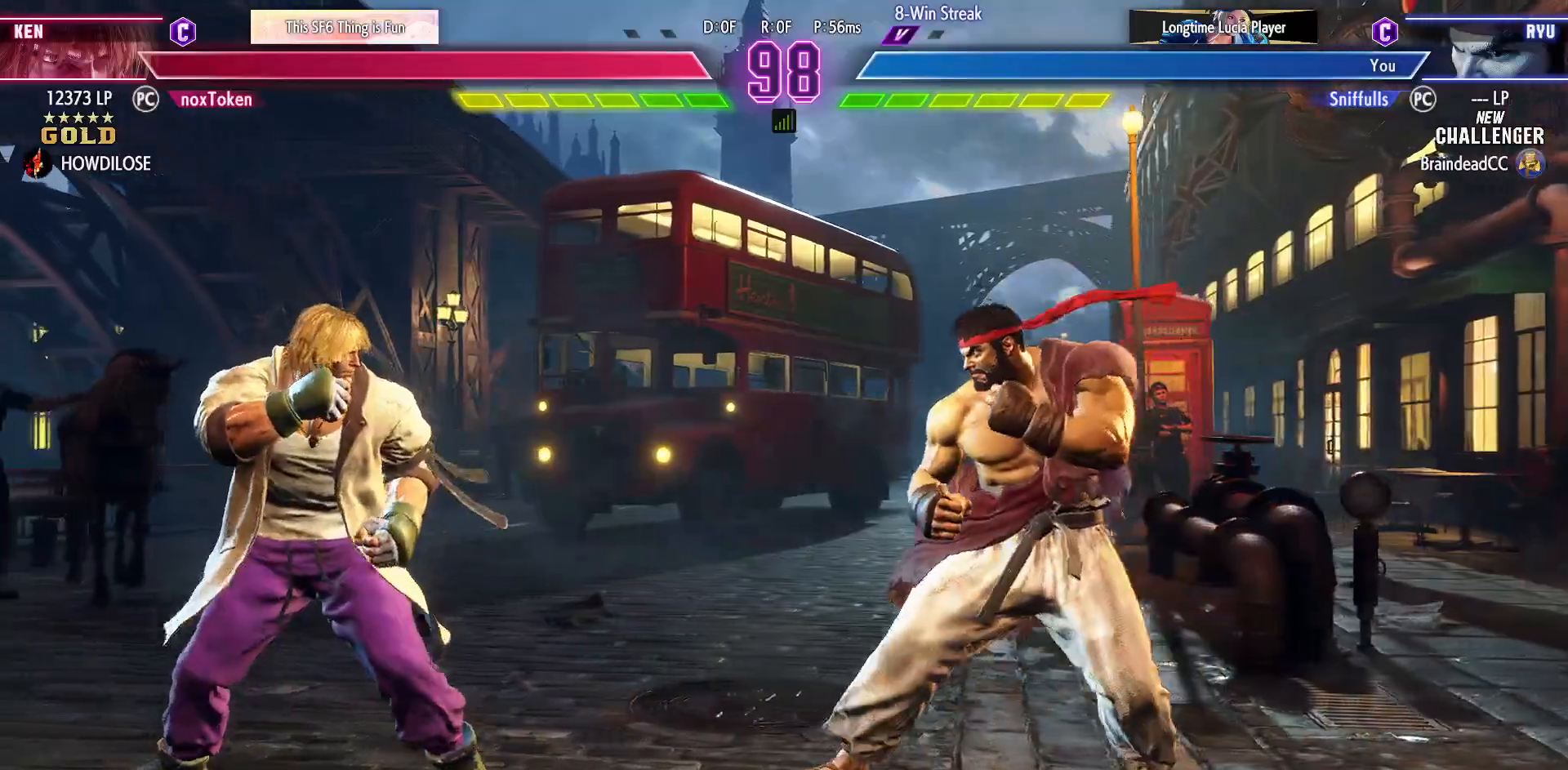
{"buttons": ["DPAD_DOWN", "DPAD_RIGHT"], "events": [[100, "DPAD_DOWN", "down"], [117, "DPAD_LEFT", "up"], [150, "DPAD_RIGHT", "down"], [350, "DPAD_DOWN", "up"], [500, "DPAD_DOWN", "down"]]}
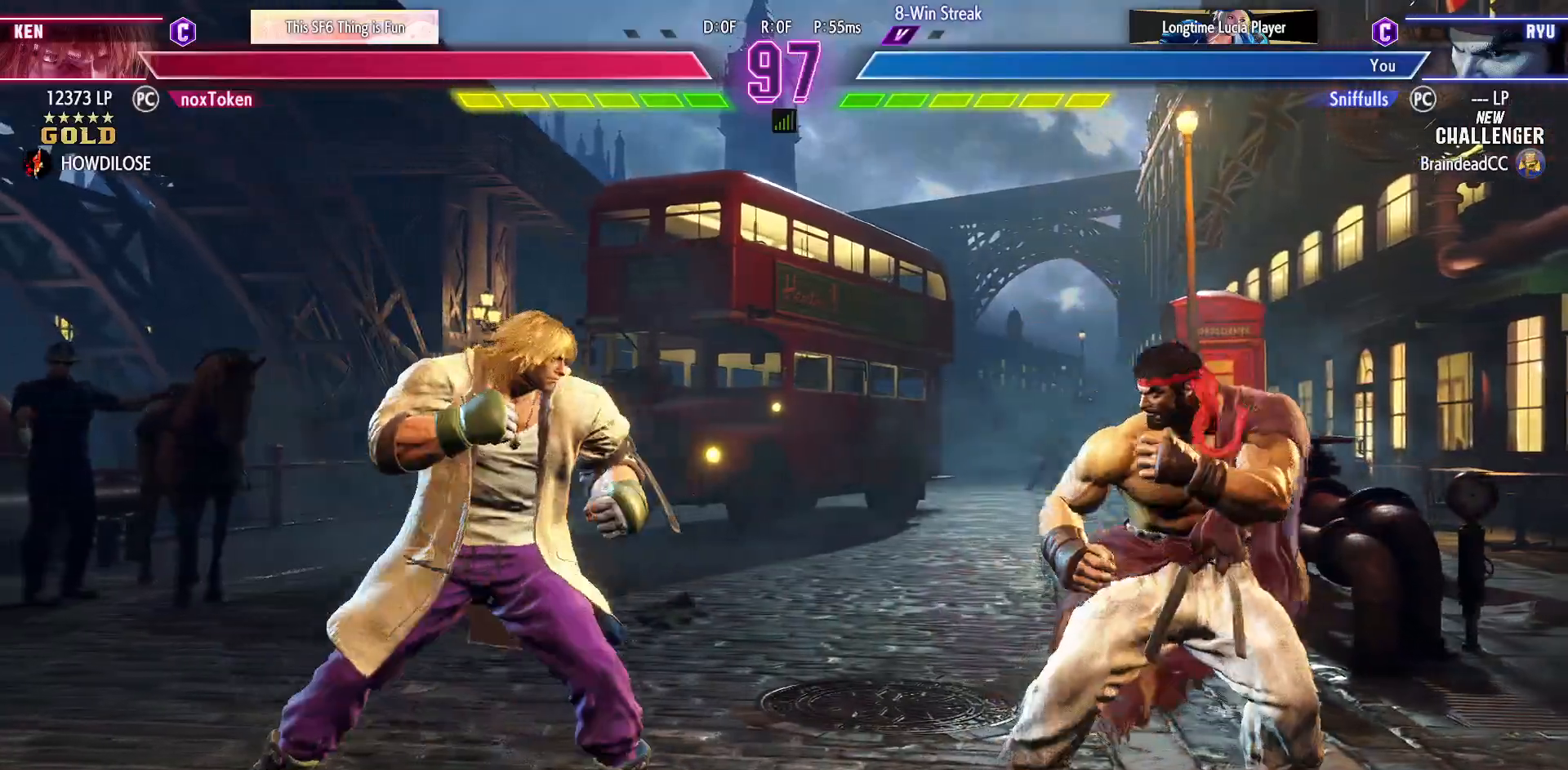
{"buttons": ["CIRCLE", "TRIANGLE"], "events": [[233, "CIRCLE", "down"], [333, "CIRCLE", "up"], [400, "DPAD_DOWN", "up"], [417, "DPAD_RIGHT", "up"], [483, "CIRCLE", "down"], [483, "TRIANGLE", "down"]]}
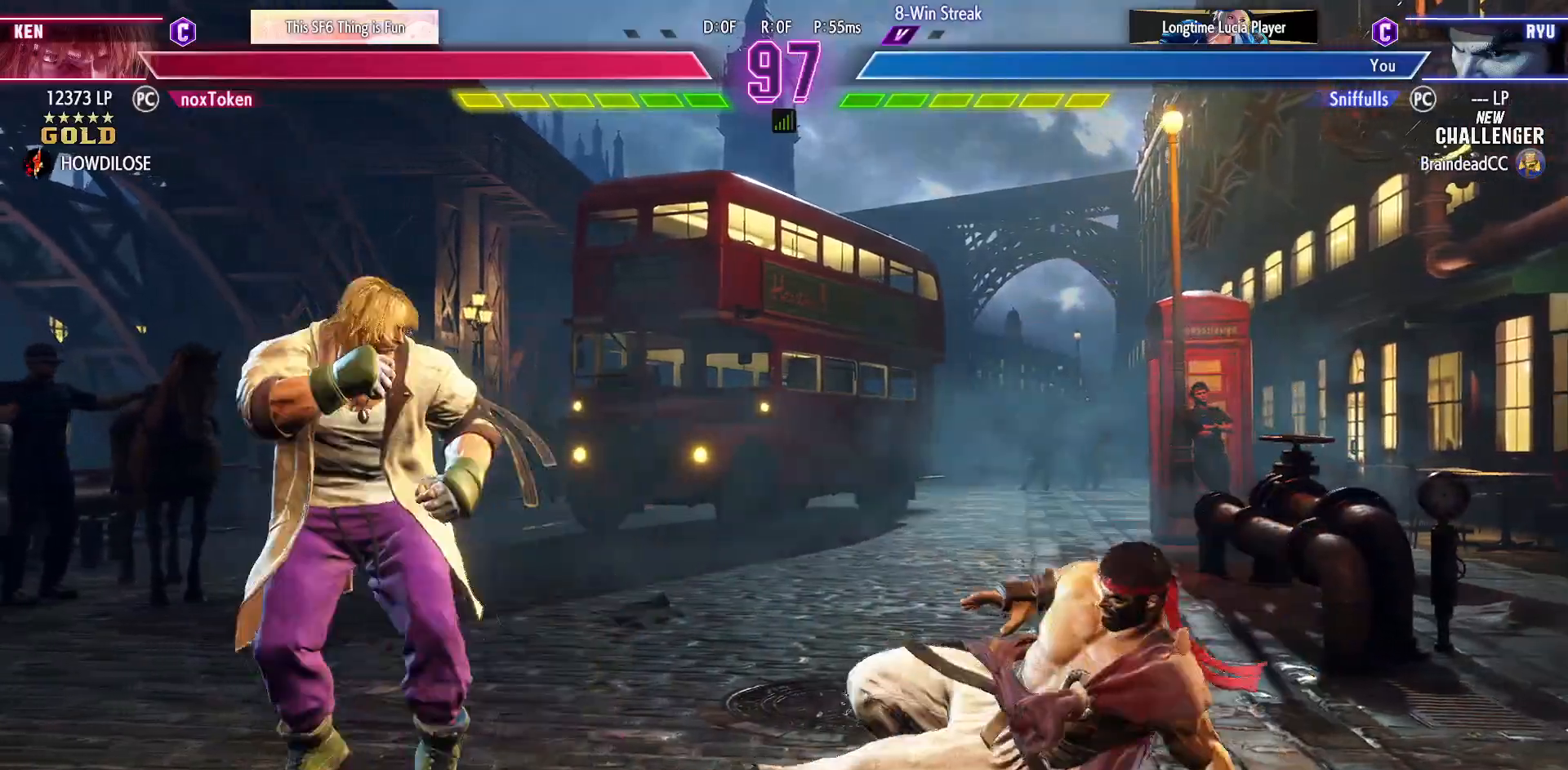
{"buttons": ["DPAD_LEFT"], "events": [[17, "TRIANGLE", "up"], [33, "CIRCLE", "up"], [117, "DPAD_RIGHT", "down"], [417, "DPAD_LEFT", "down"], [417, "DPAD_RIGHT", "up"]]}
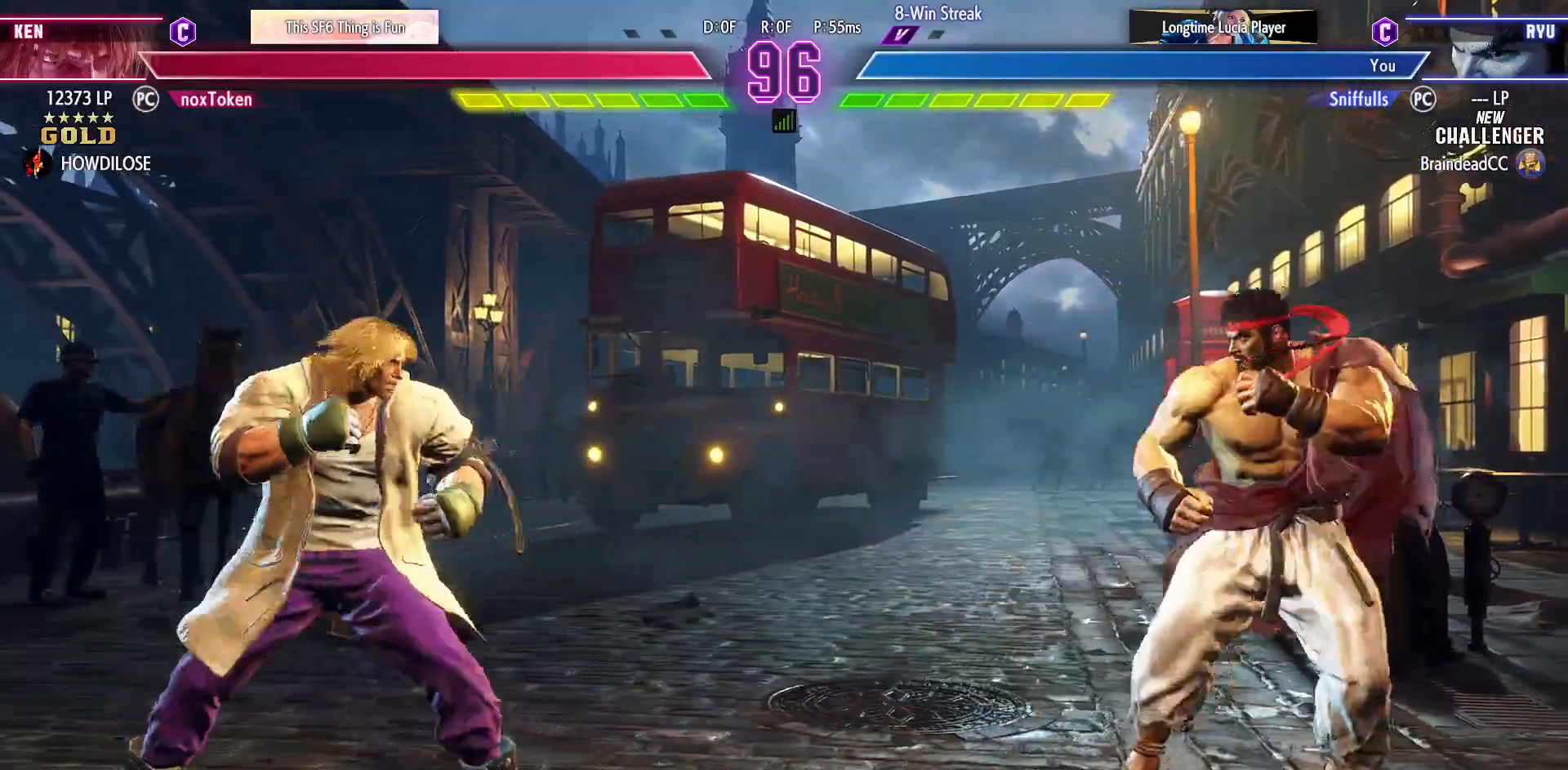
{"buttons": [], "events": [[50, "DPAD_UP", "down"], [233, "DPAD_LEFT", "up"], [233, "DPAD_UP", "up"]]}
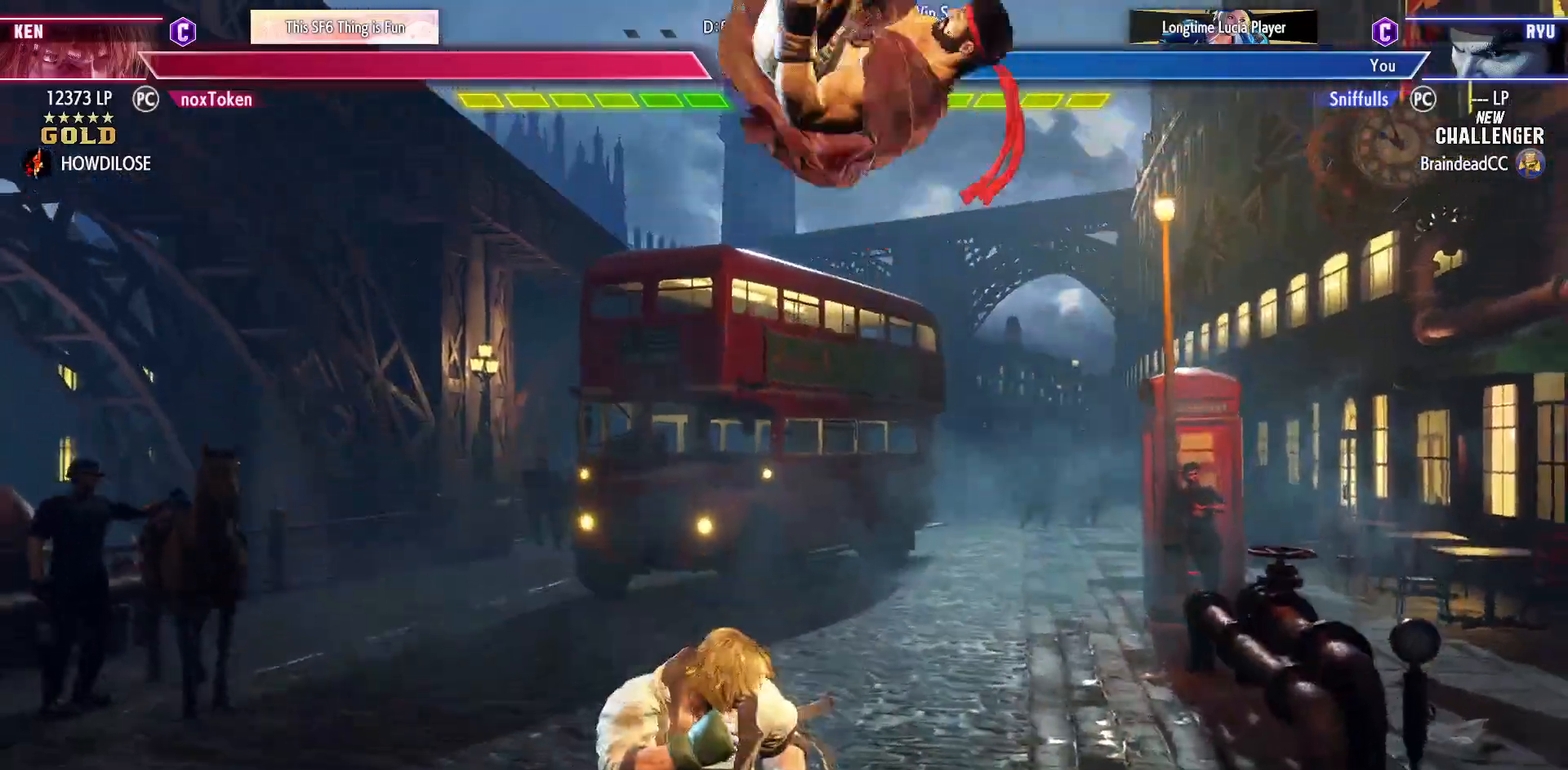
{"buttons": ["DPAD_DOWN", "DPAD_LEFT"], "events": [[67, "DPAD_DOWN", "down"], [83, "DPAD_LEFT", "down"], [167, "SQUARE", "down"], [267, "SQUARE", "up"]]}
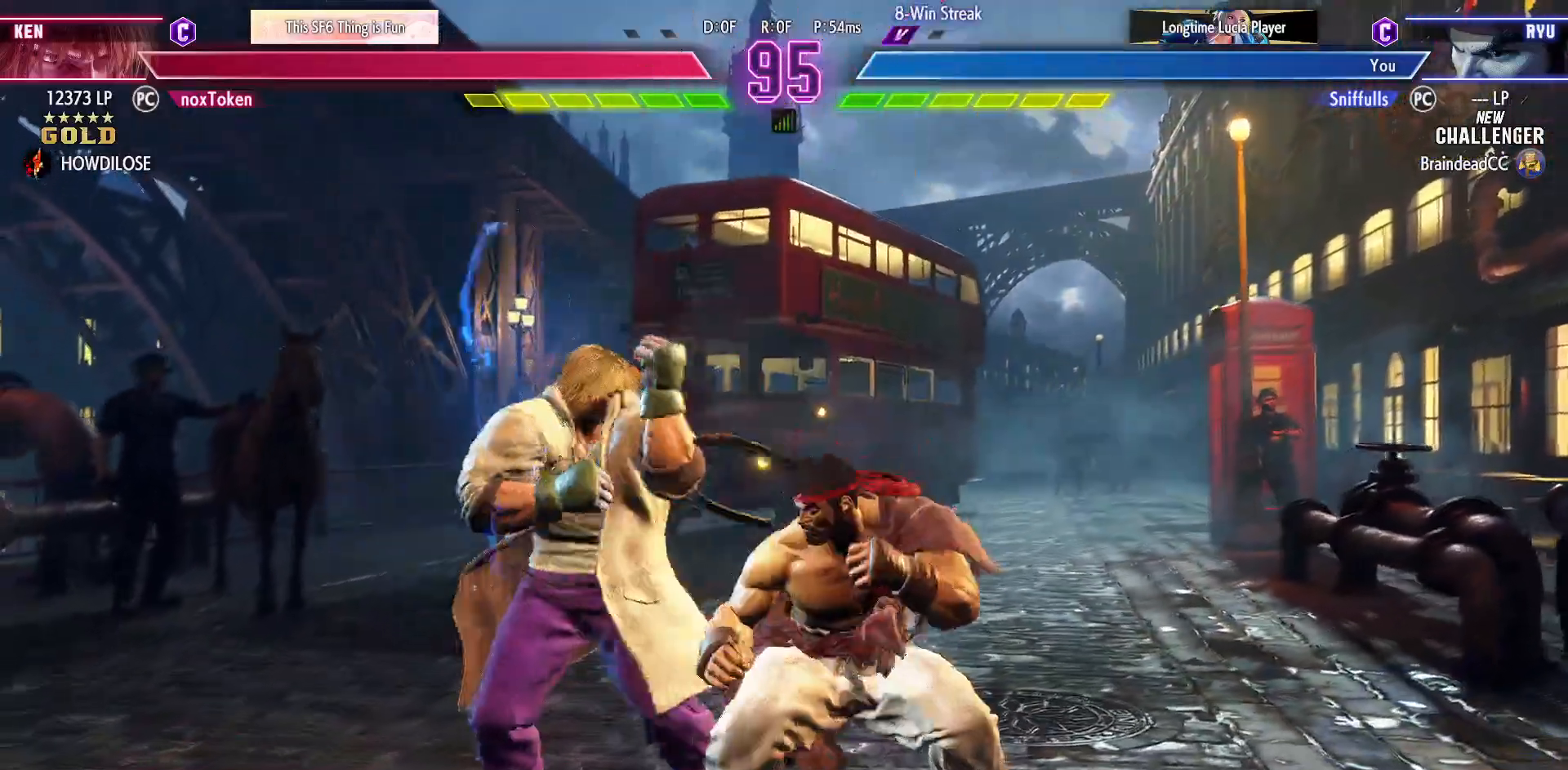
{"buttons": ["CROSS", "SQUARE", "DPAD_LEFT"], "events": [[17, "SQUARE", "down"], [117, "SQUARE", "up"], [250, "DPAD_DOWN", "up"], [483, "CROSS", "down"], [483, "SQUARE", "down"]]}
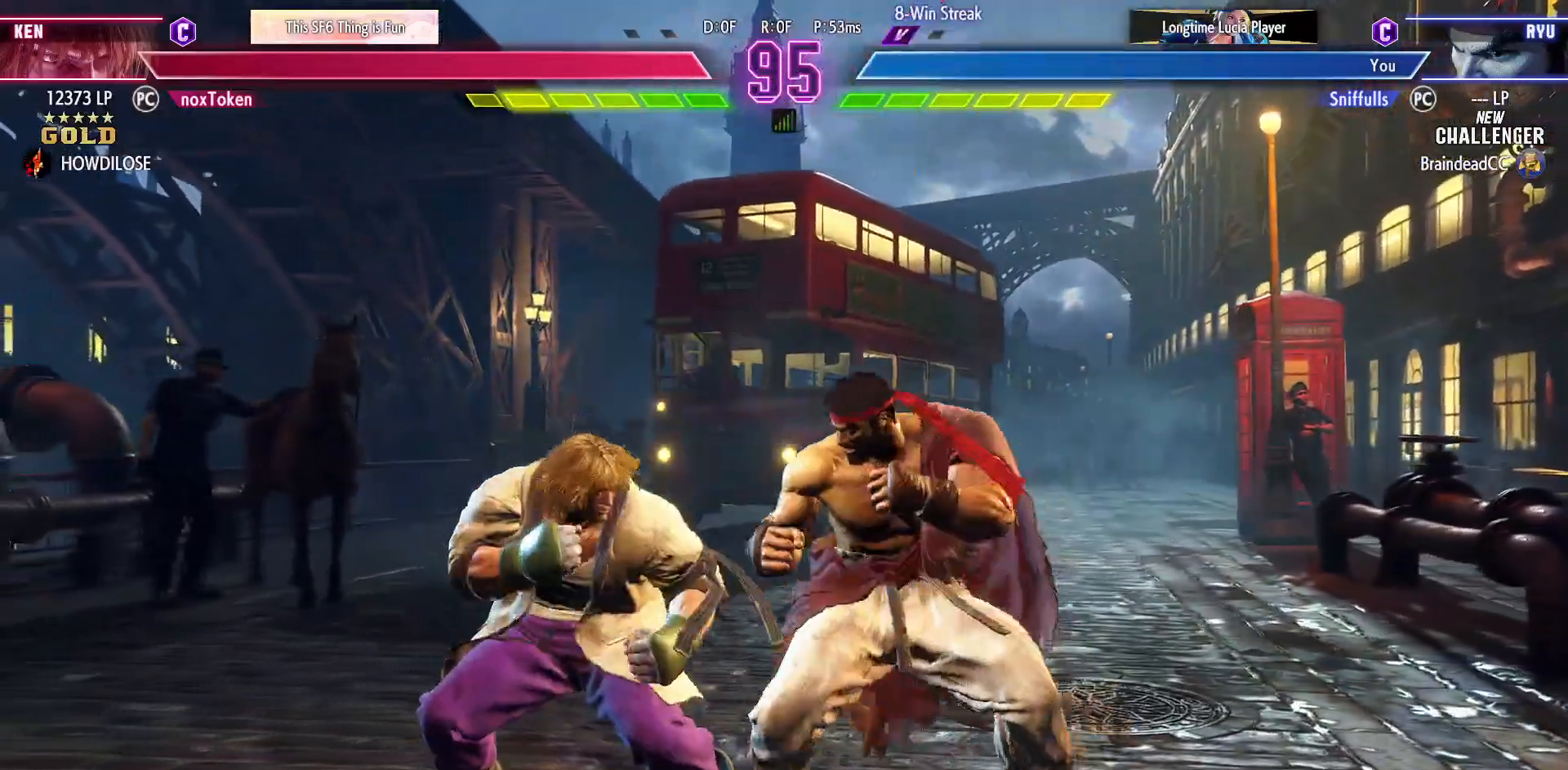
{"buttons": ["DPAD_DOWN", "DPAD_RIGHT"], "events": [[83, "DPAD_LEFT", "up"], [100, "DPAD_RIGHT", "down"], [100, "SQUARE", "up"], [133, "CROSS", "up"], [150, "DPAD_DOWN", "down"]]}
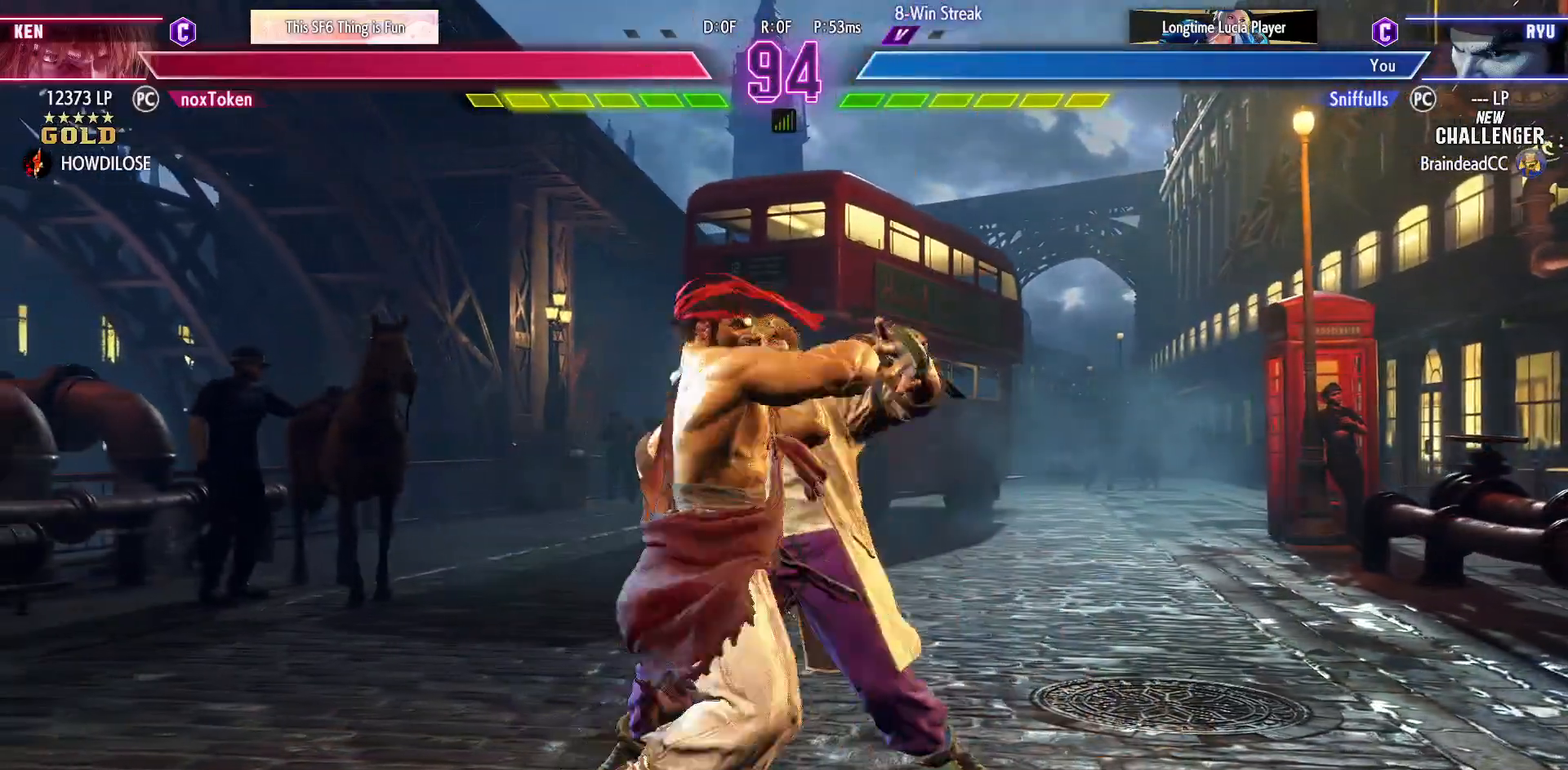
{"buttons": ["DPAD_DOWN", "DPAD_RIGHT"], "events": []}
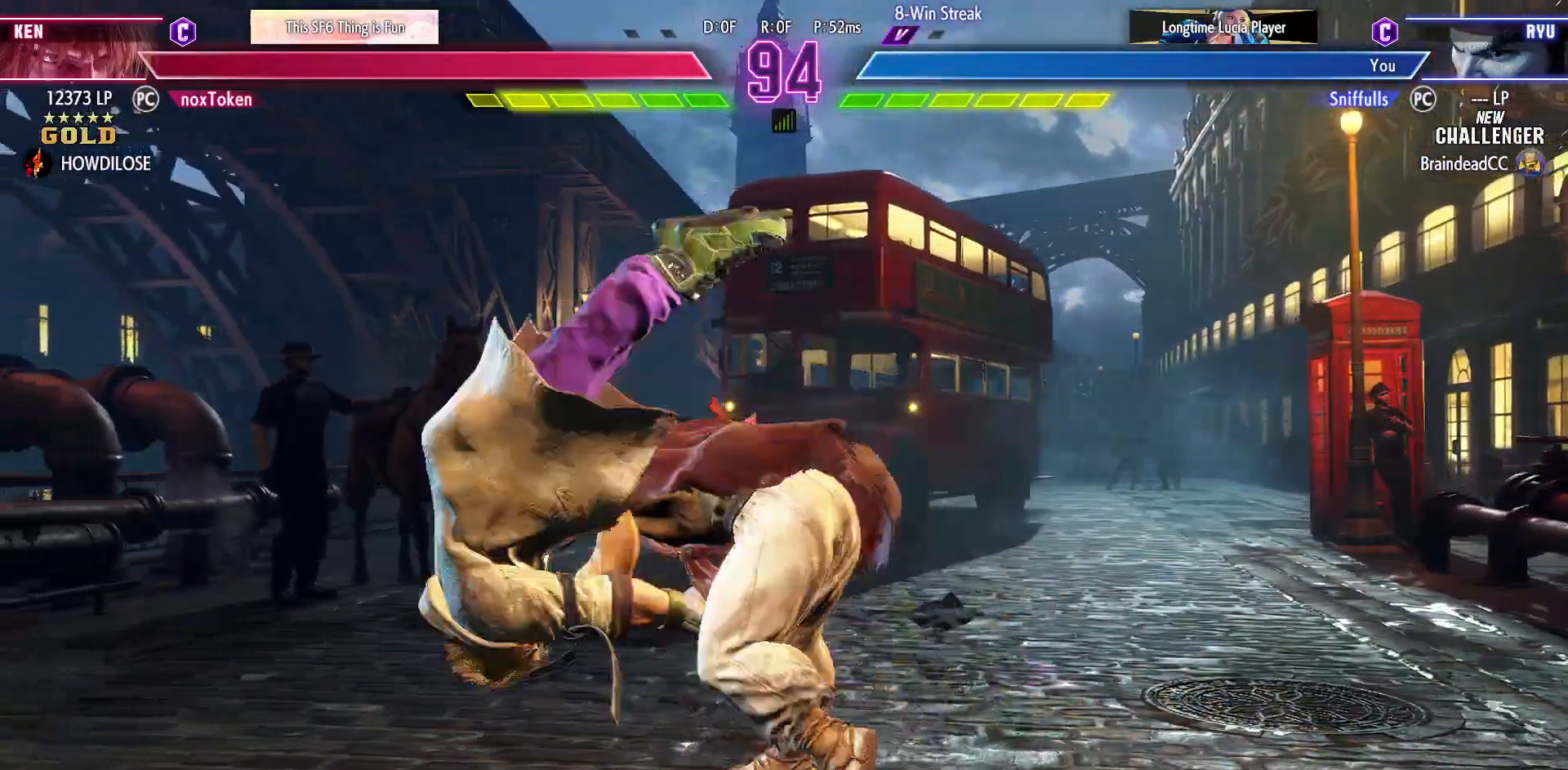
{"buttons": ["DPAD_LEFT"], "events": [[333, "DPAD_RIGHT", "up"], [367, "DPAD_LEFT", "down"], [383, "DPAD_DOWN", "up"]]}
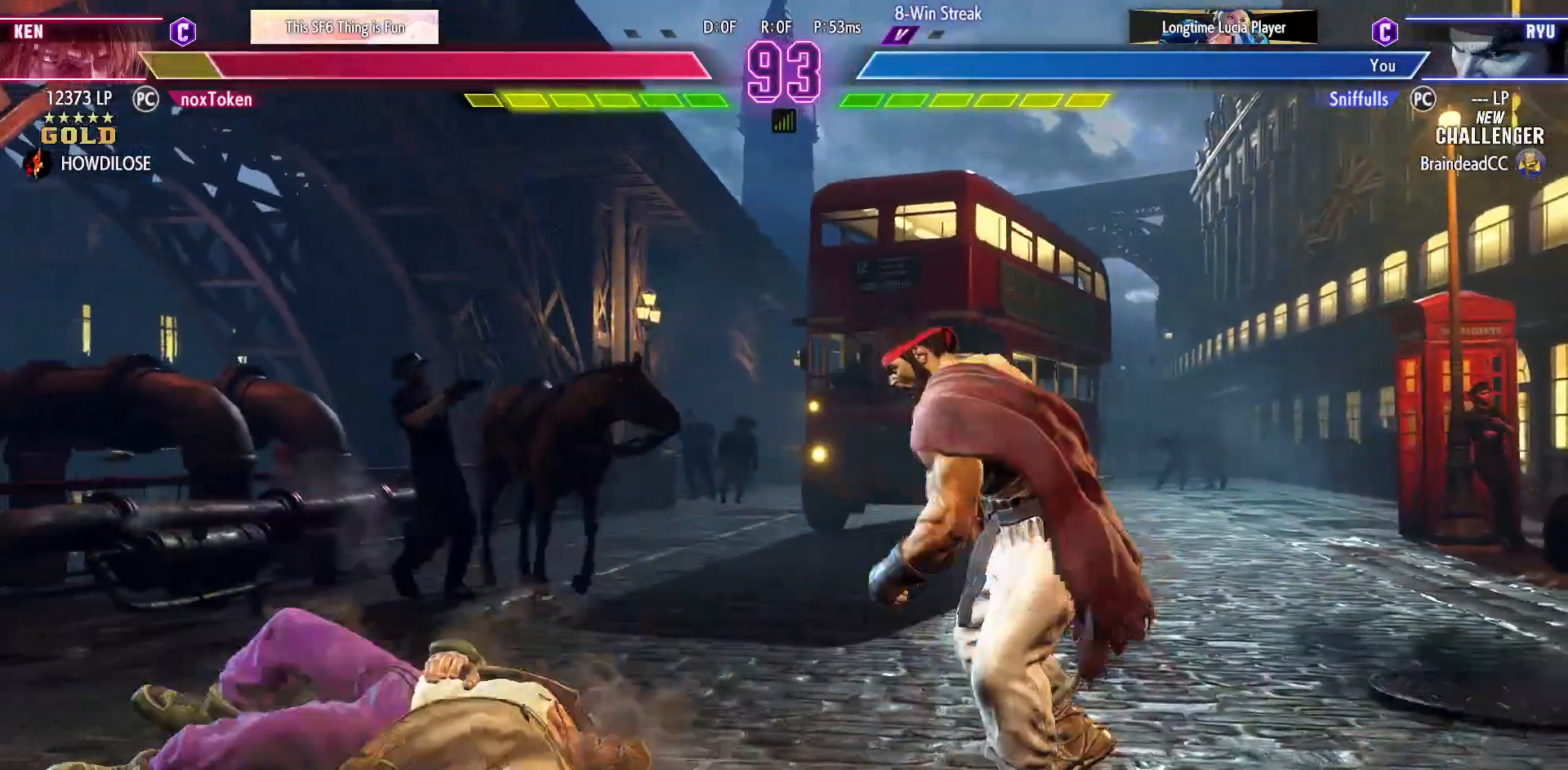
{"buttons": ["DPAD_DOWN", "DPAD_RIGHT"], "events": [[333, "DPAD_DOWN", "down"], [350, "DPAD_LEFT", "up"], [450, "DPAD_RIGHT", "down"]]}
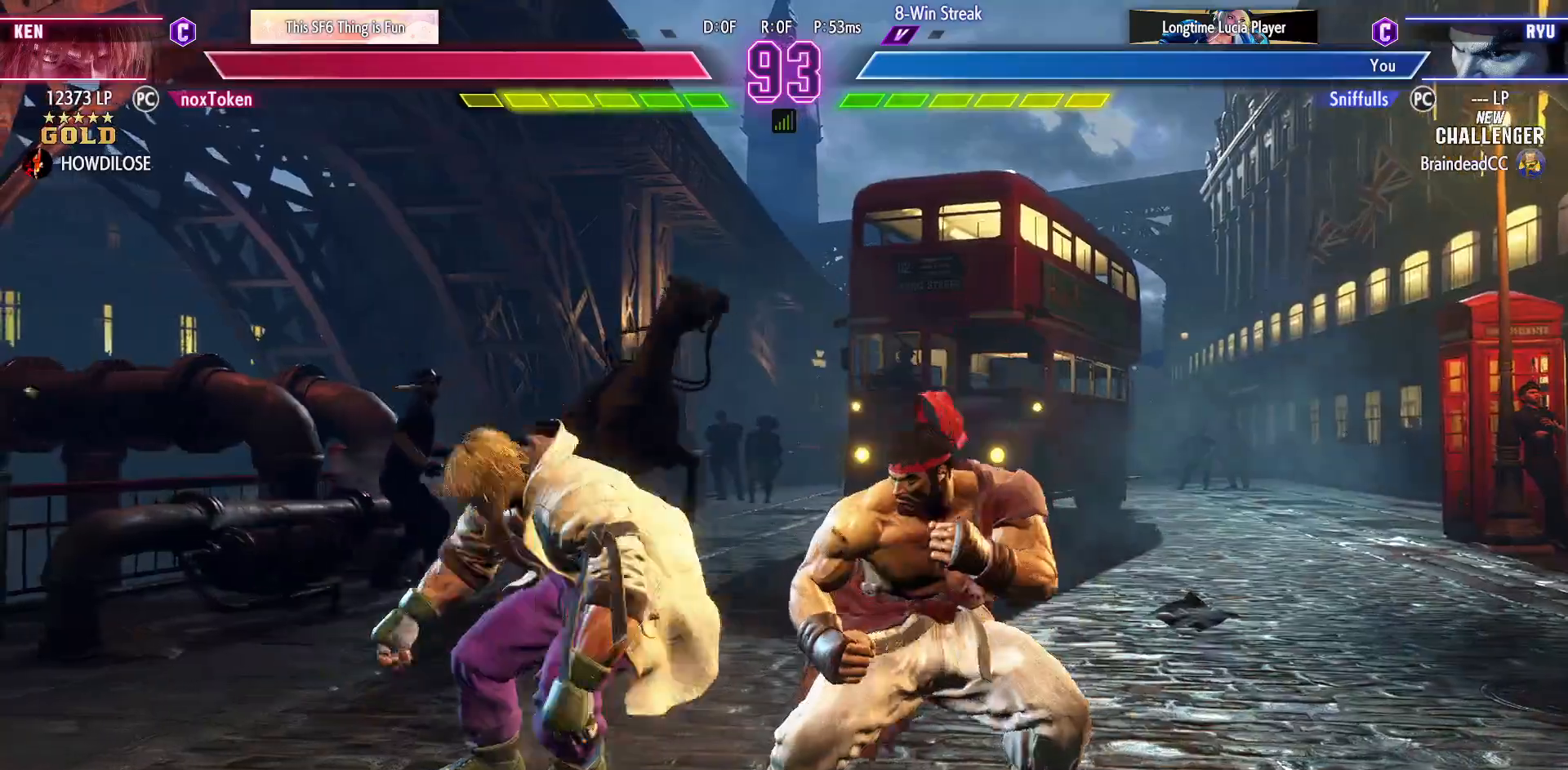
{"buttons": ["DPAD_DOWN", "DPAD_RIGHT"], "events": [[350, "SQUARE", "down"], [467, "SQUARE", "up"]]}
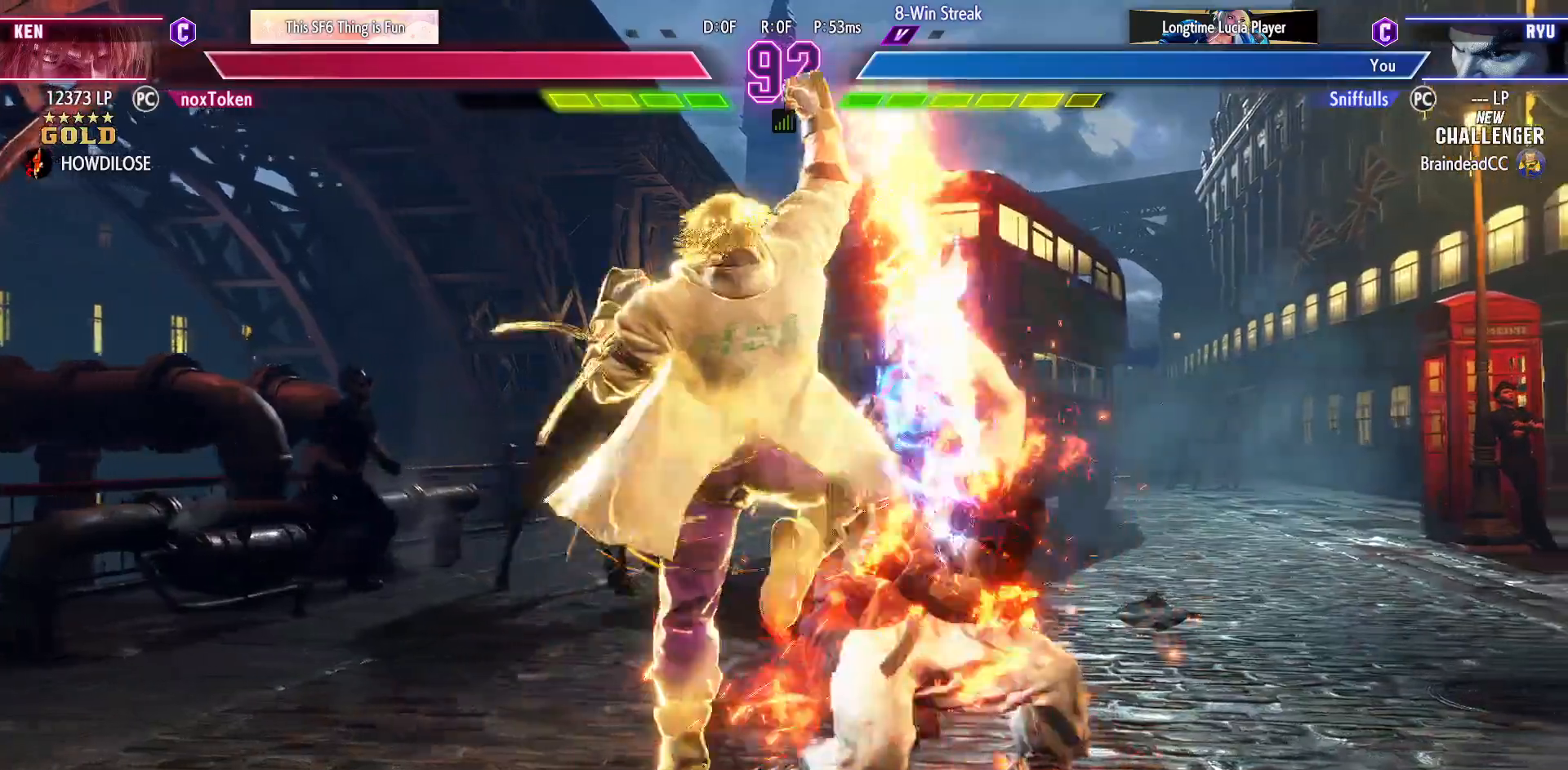
{"buttons": ["DPAD_DOWN", "DPAD_RIGHT"], "events": []}